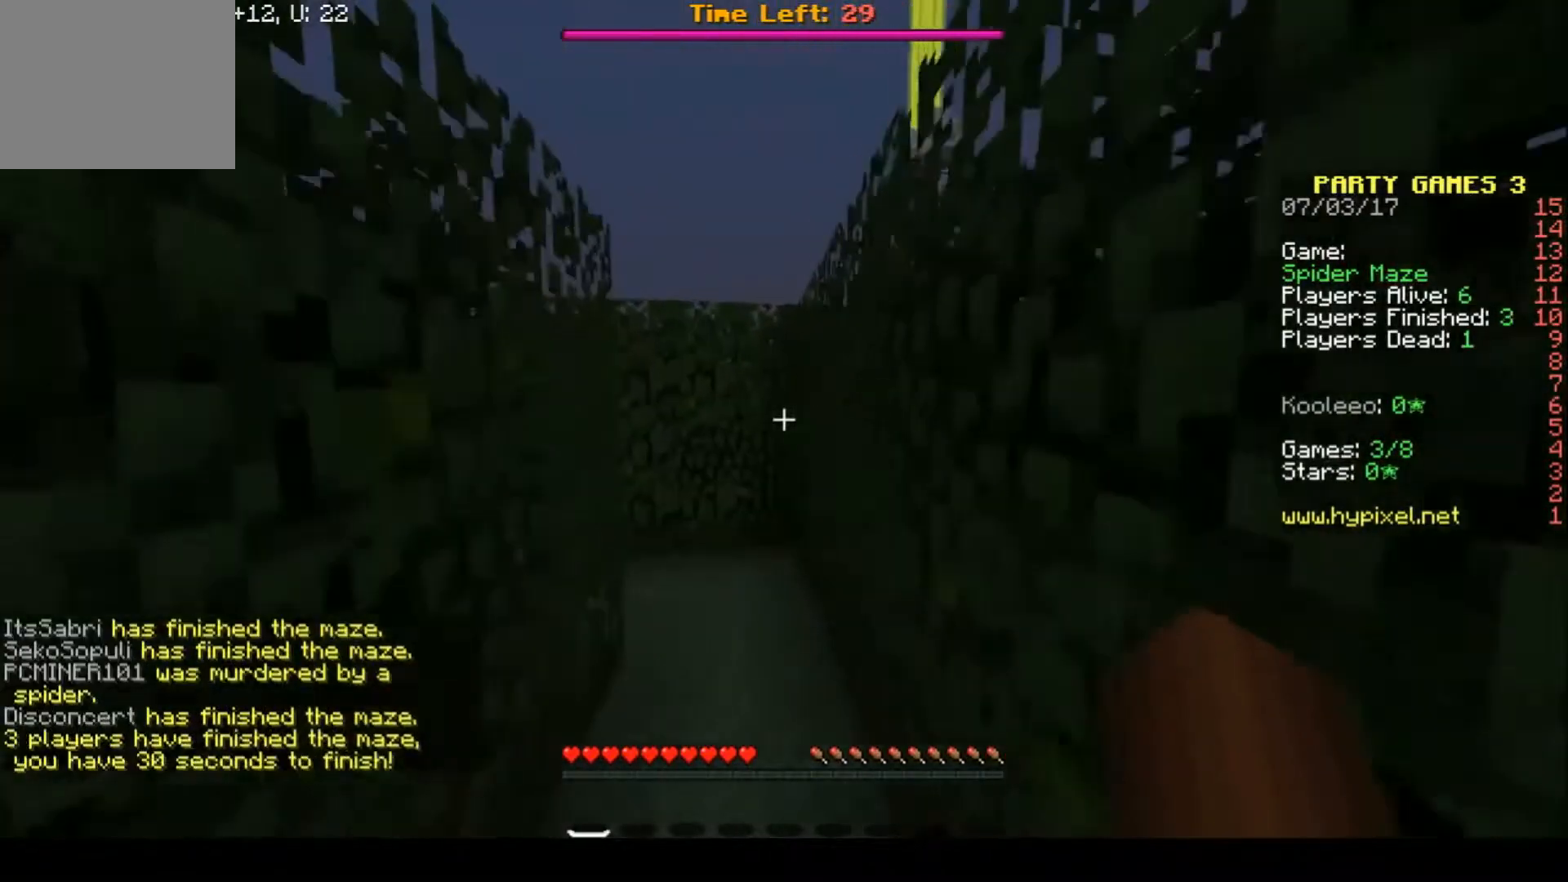
Gameplay with keyboard; each line is a JSON object with the keys held at the frame after it. "events" lists presses ("down") and releases ("up") of "a", "d", "s" and "w" between this image and that frame as [ms after this image, input, new state], when the widget could be followed in between. No other keys are recorded. Mouse input is not recorded.
{"keys": ["w"], "events": [[167, "a", "up"]]}
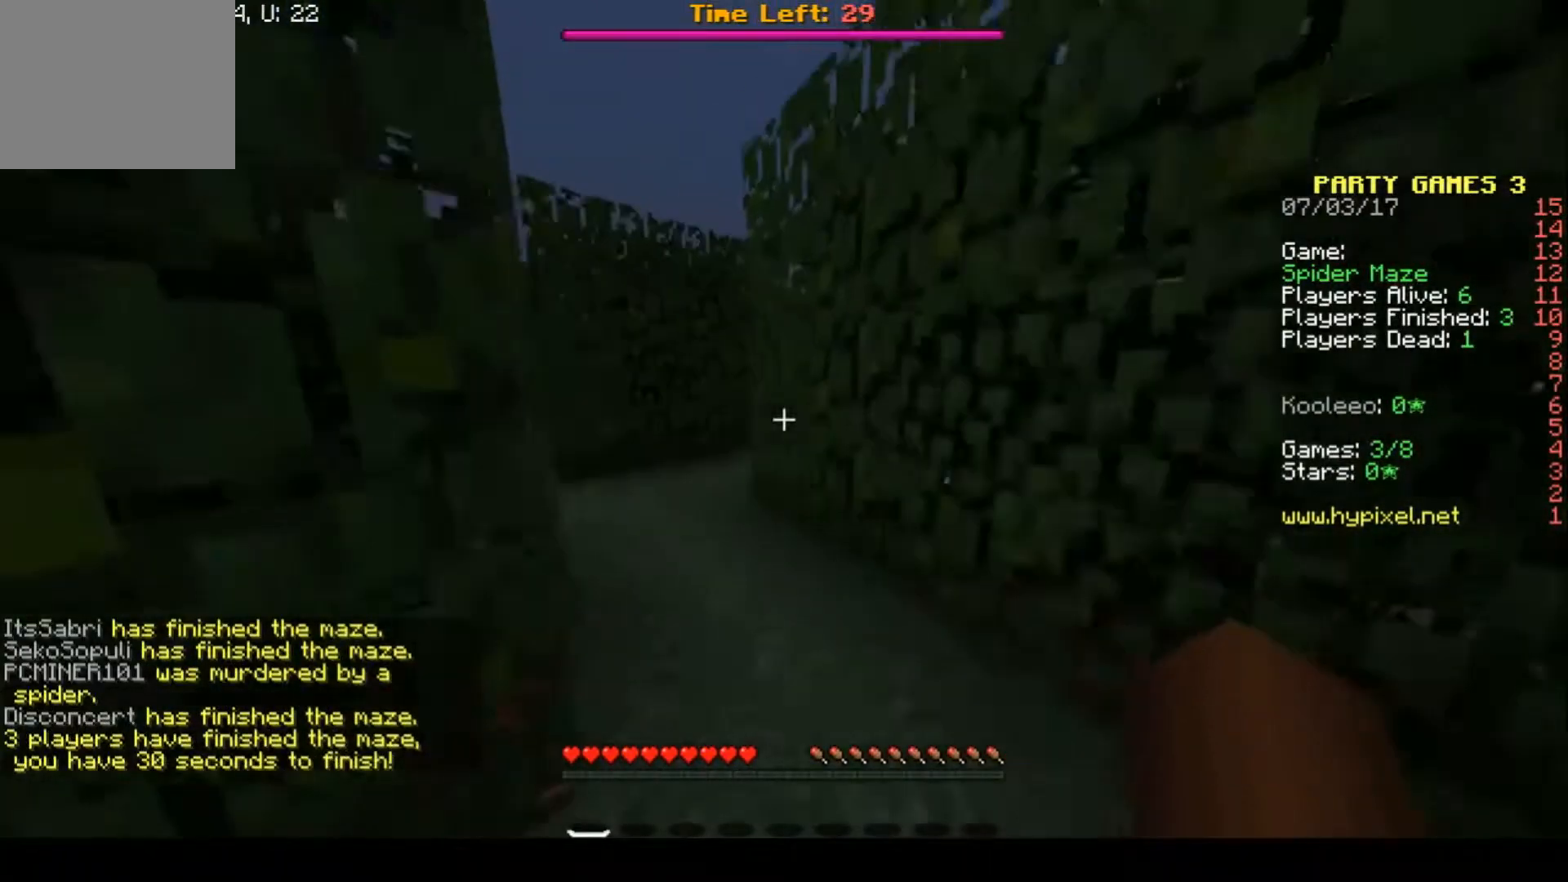
{"keys": ["a", "w"], "events": [[100, "a", "down"]]}
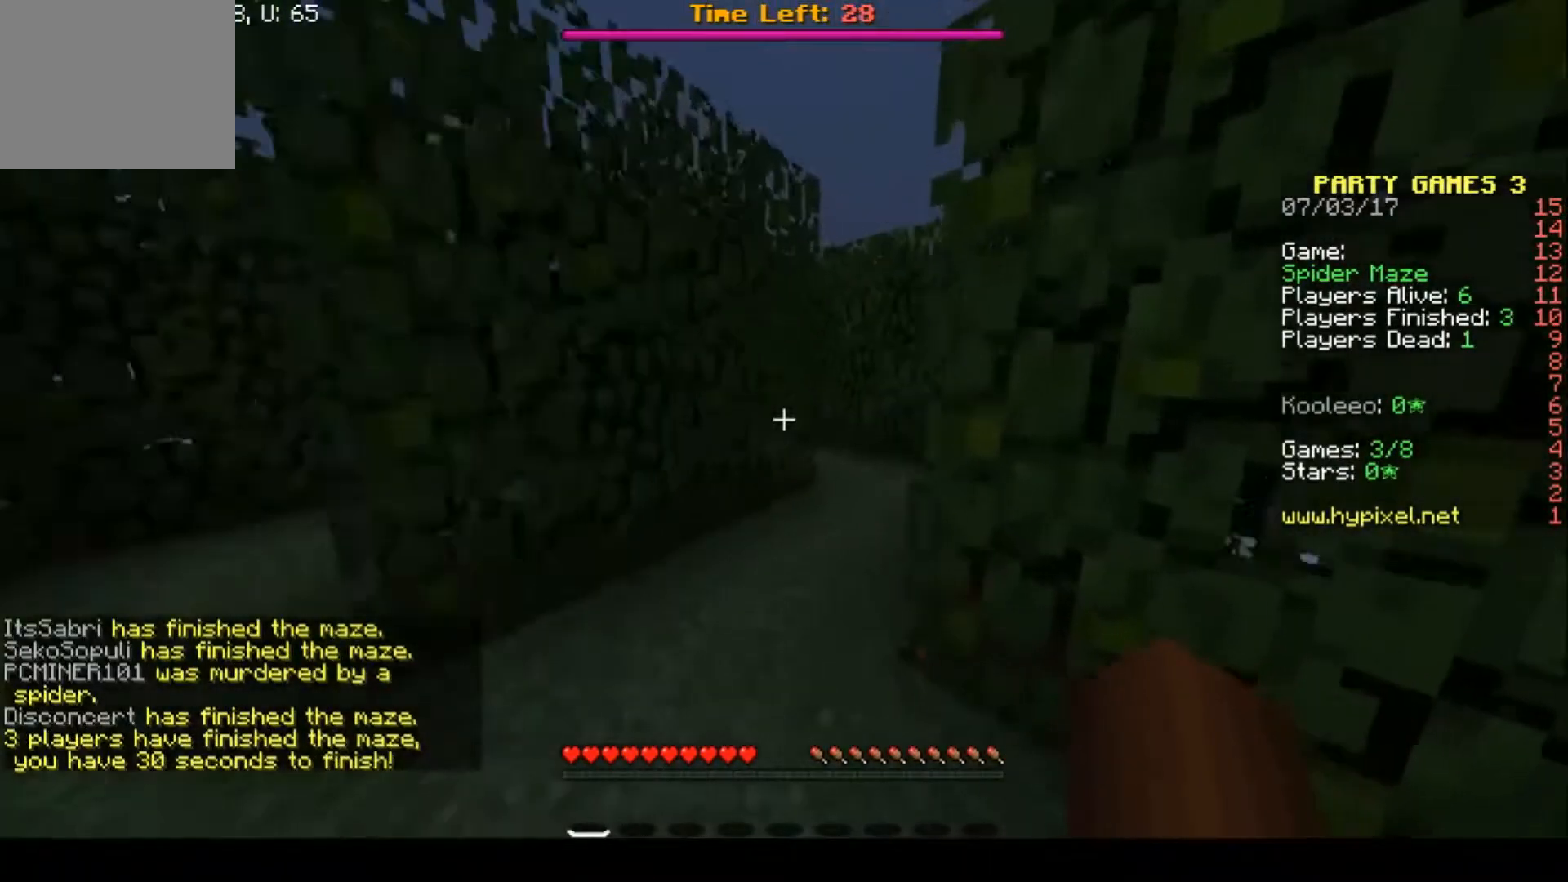
{"keys": ["w"], "events": [[33, "a", "up"], [100, "a", "down"], [300, "a", "up"]]}
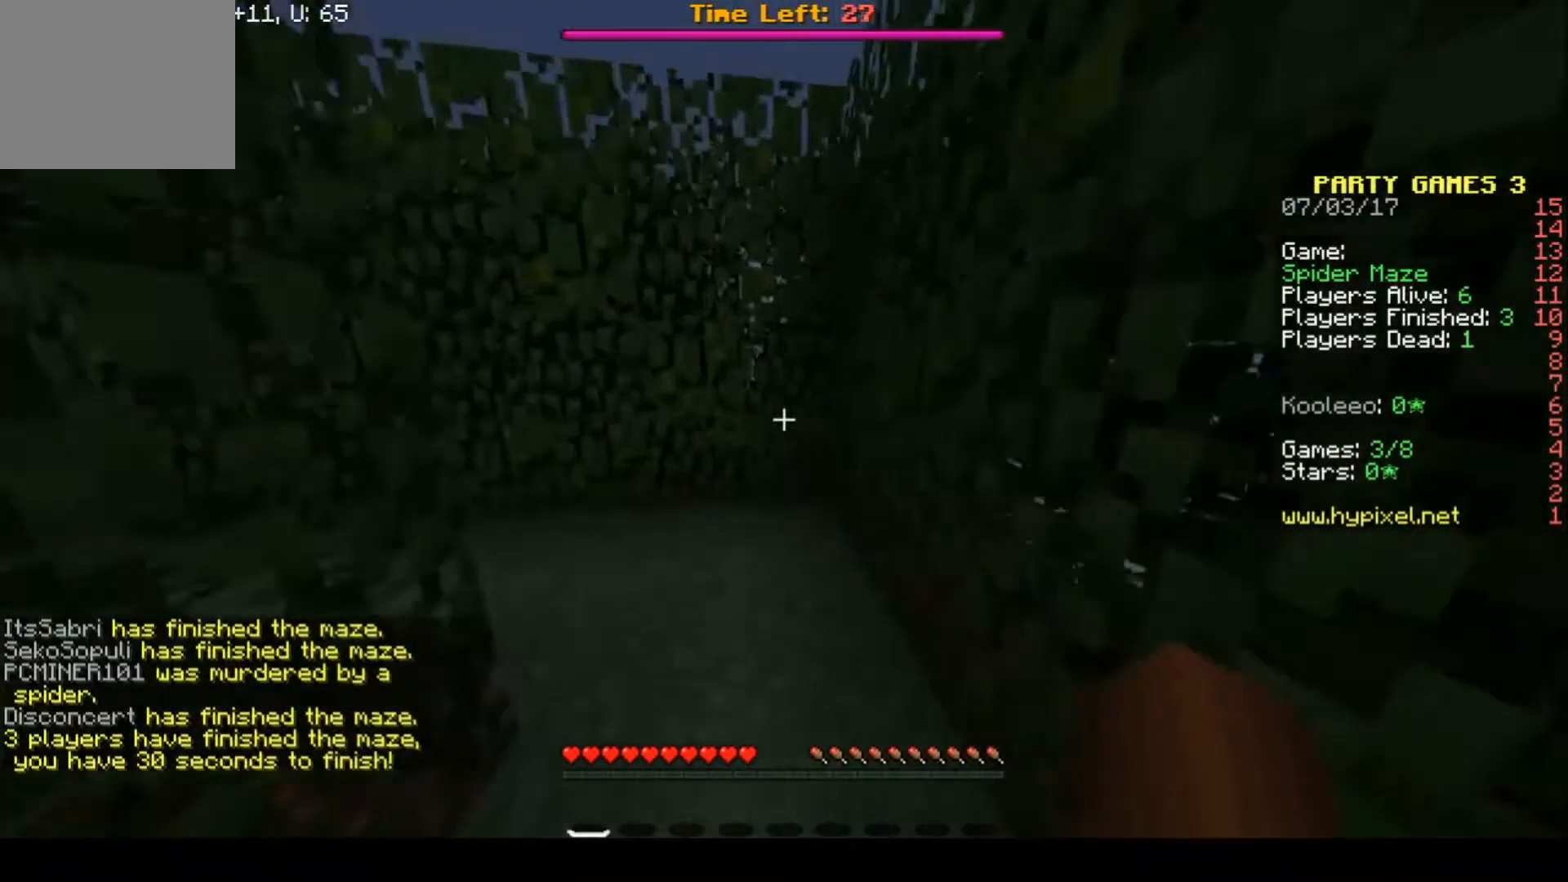
{"keys": ["a", "w"], "events": [[400, "a", "down"]]}
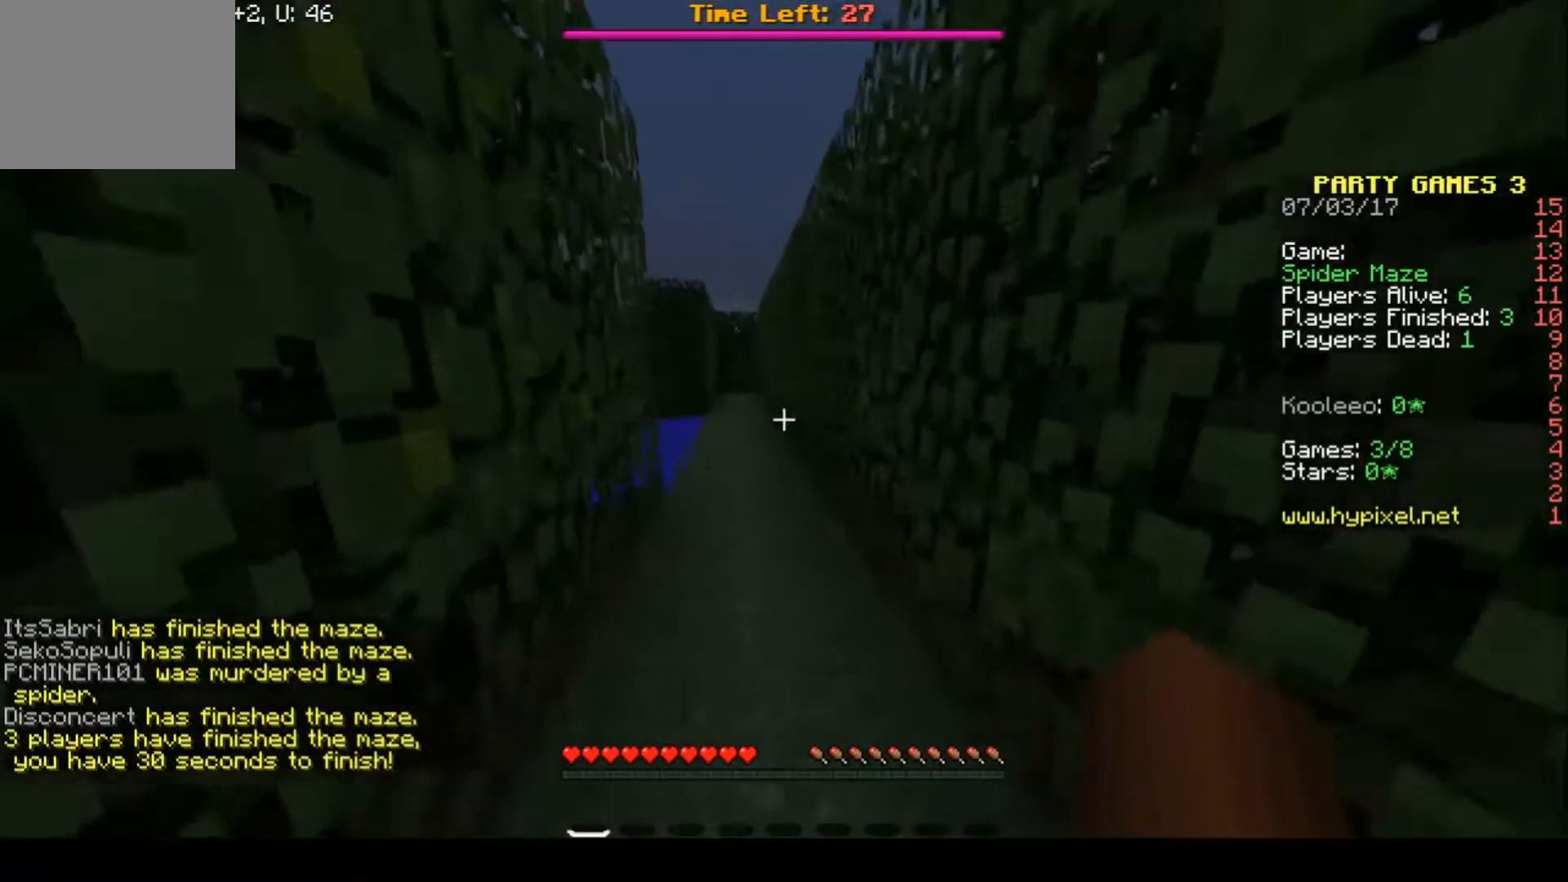
{"keys": ["w"], "events": [[233, "a", "up"]]}
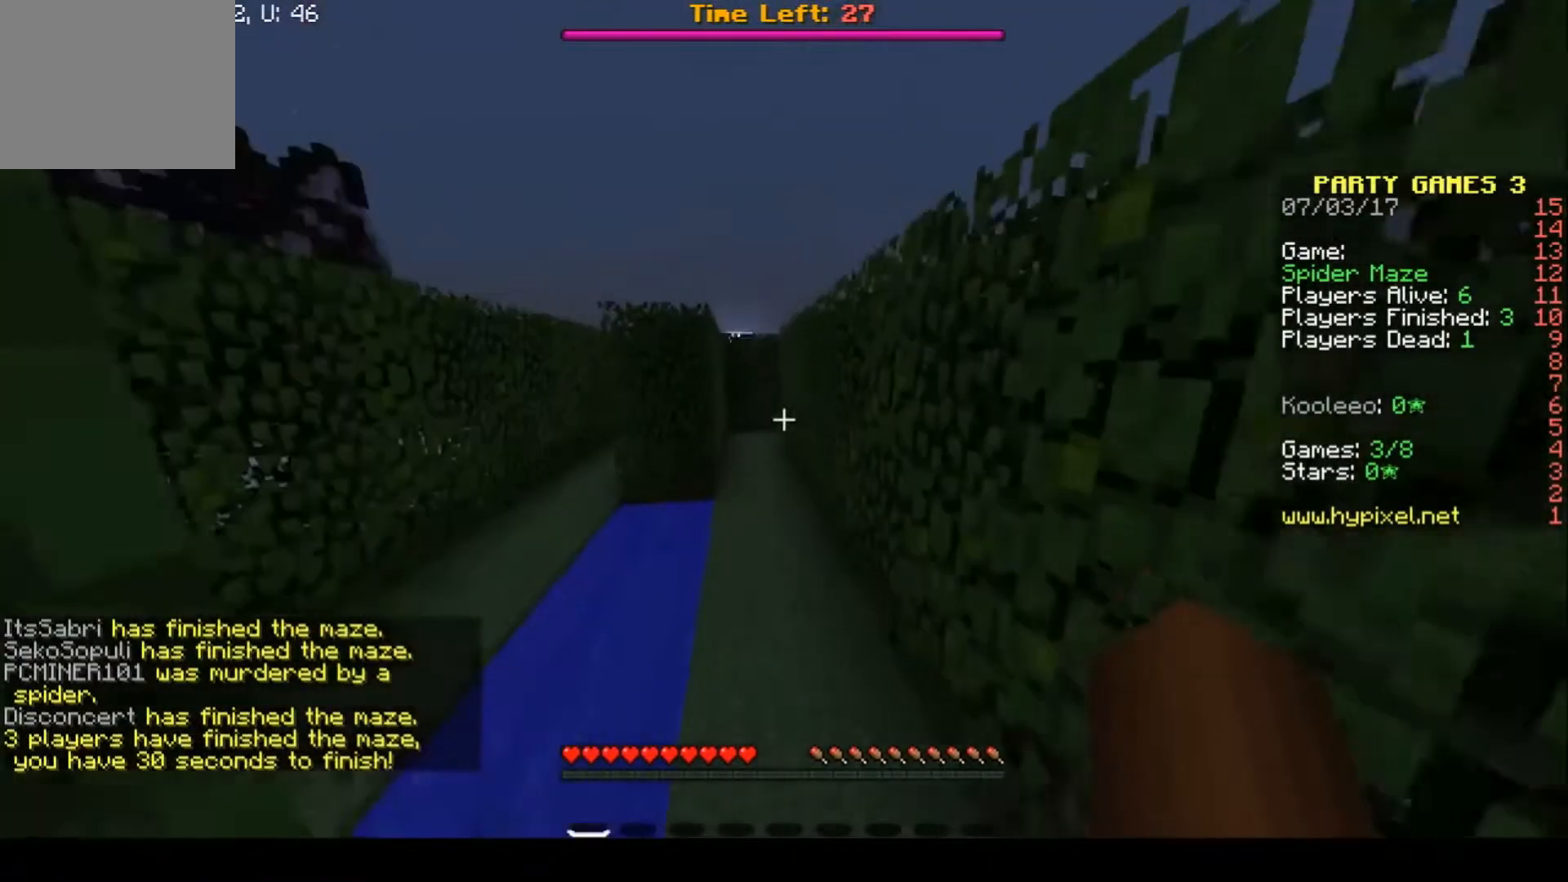
{"keys": ["w"], "events": []}
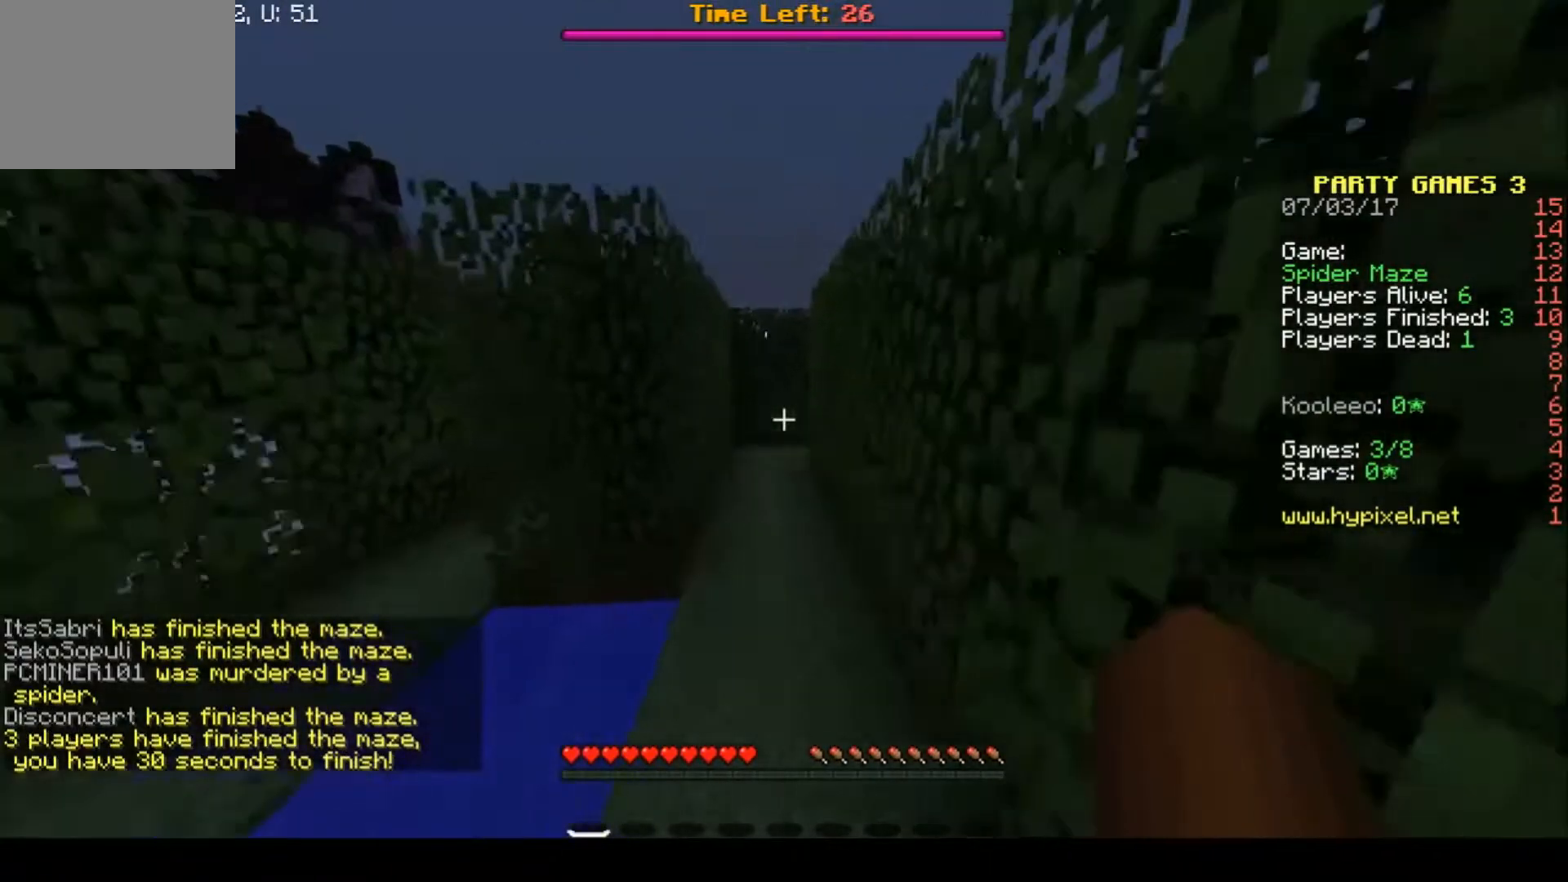
{"keys": ["w"], "events": []}
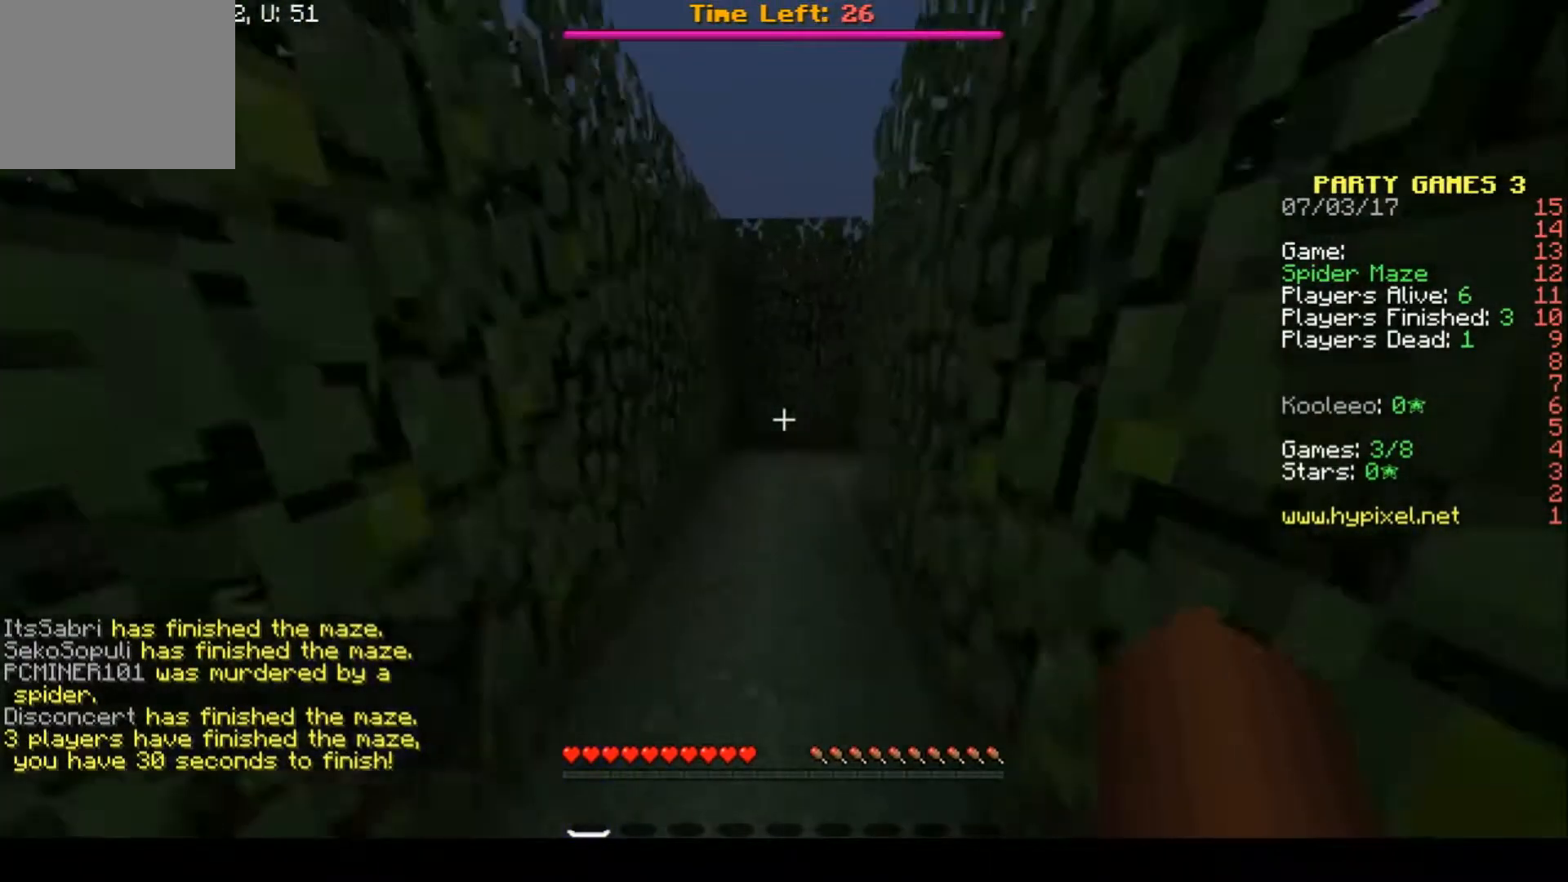
{"keys": ["w"], "events": []}
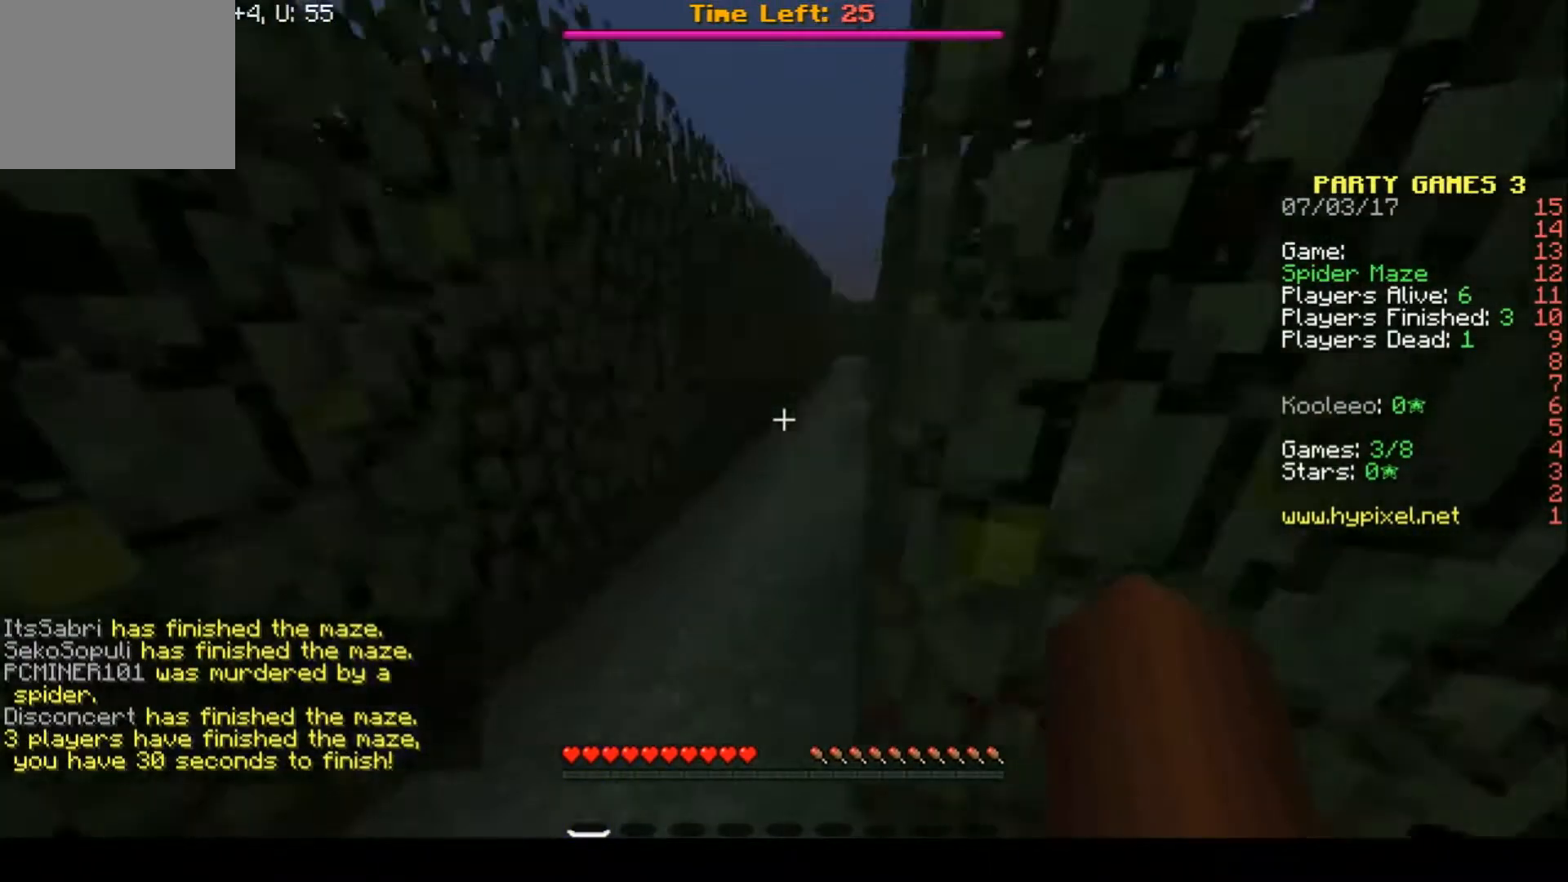
{"keys": ["w"], "events": []}
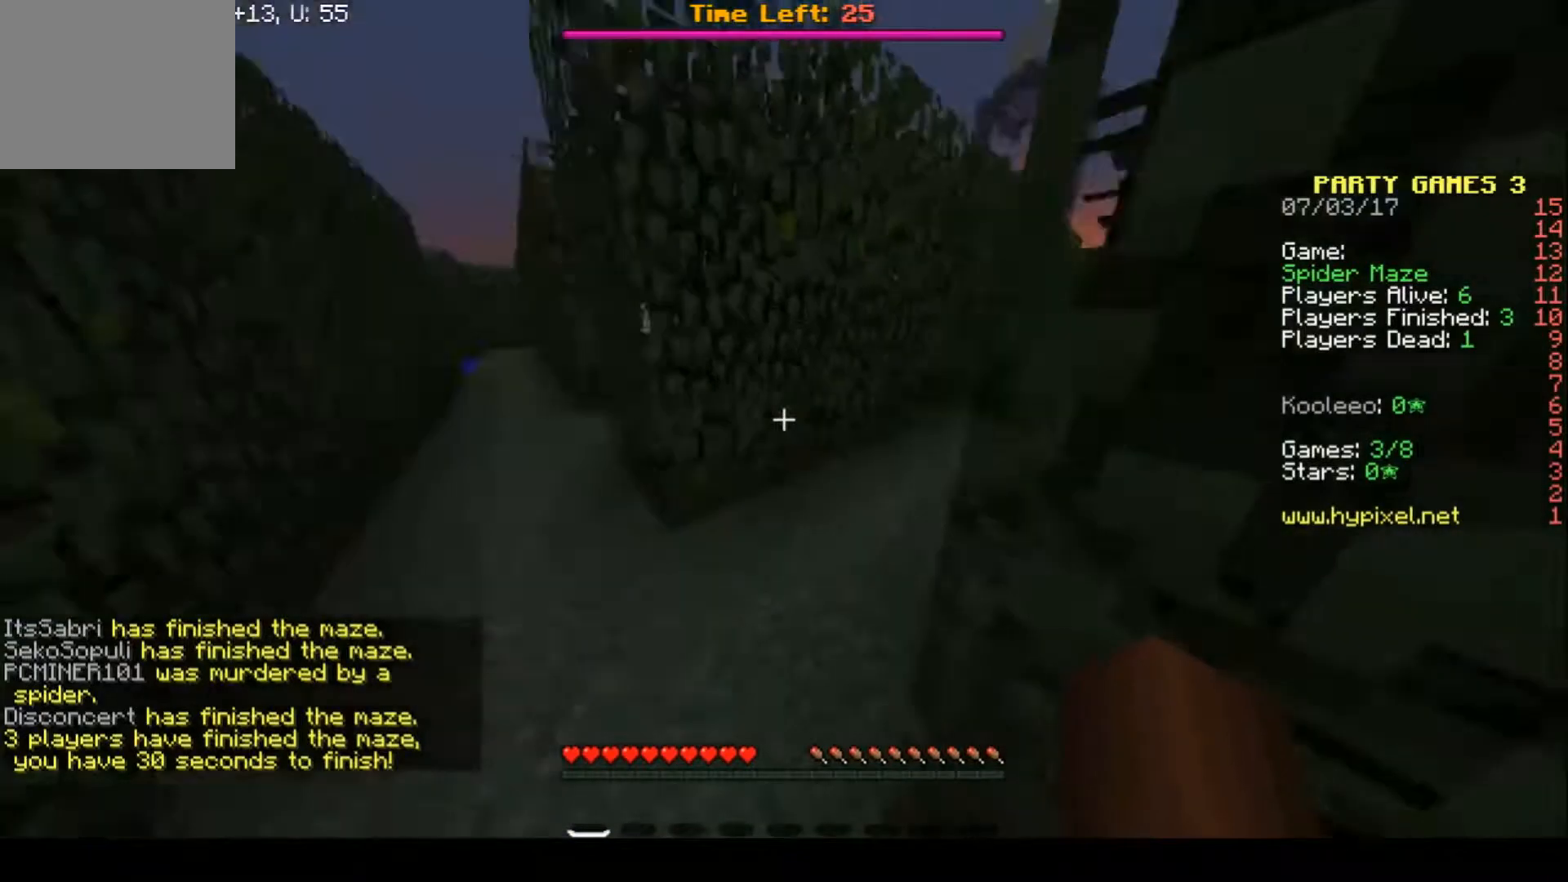
{"keys": [], "events": [[500, "w", "up"]]}
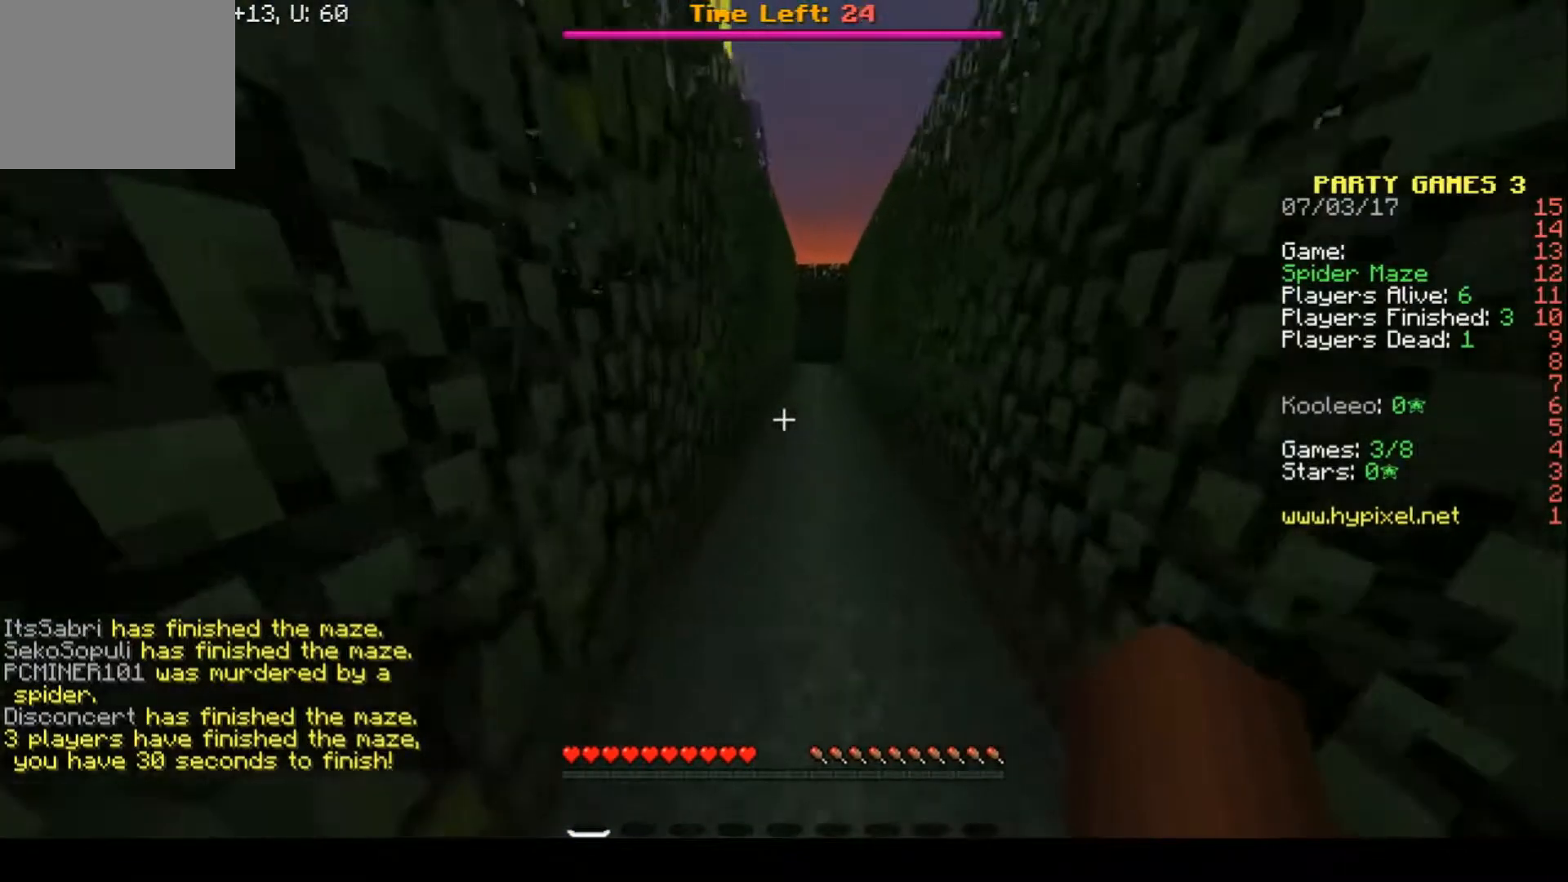
{"keys": ["w"], "events": [[300, "w", "down"]]}
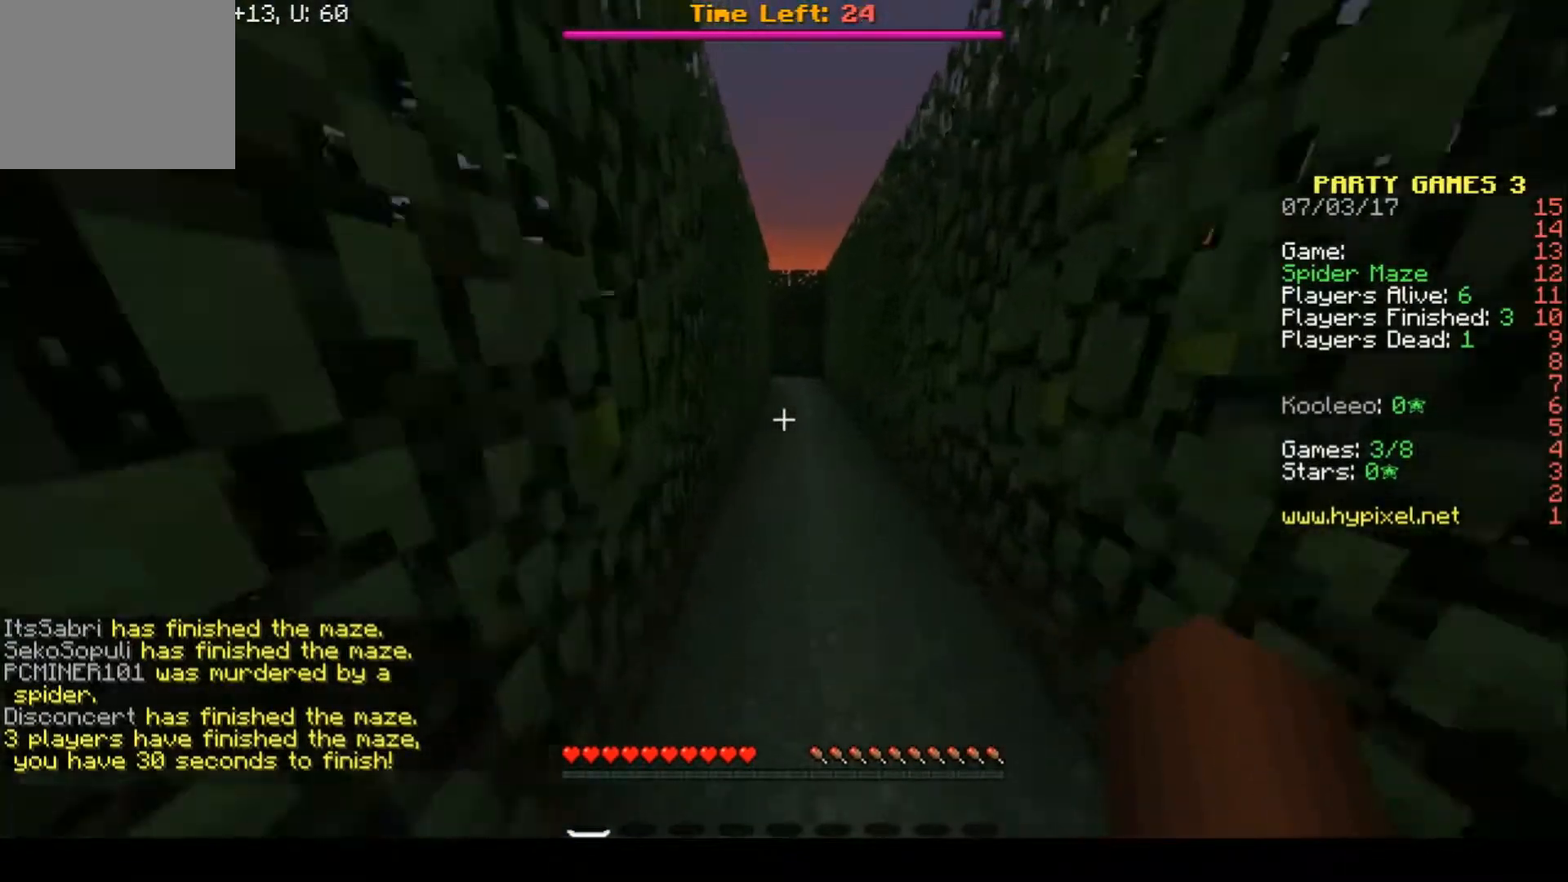
{"keys": ["w"], "events": []}
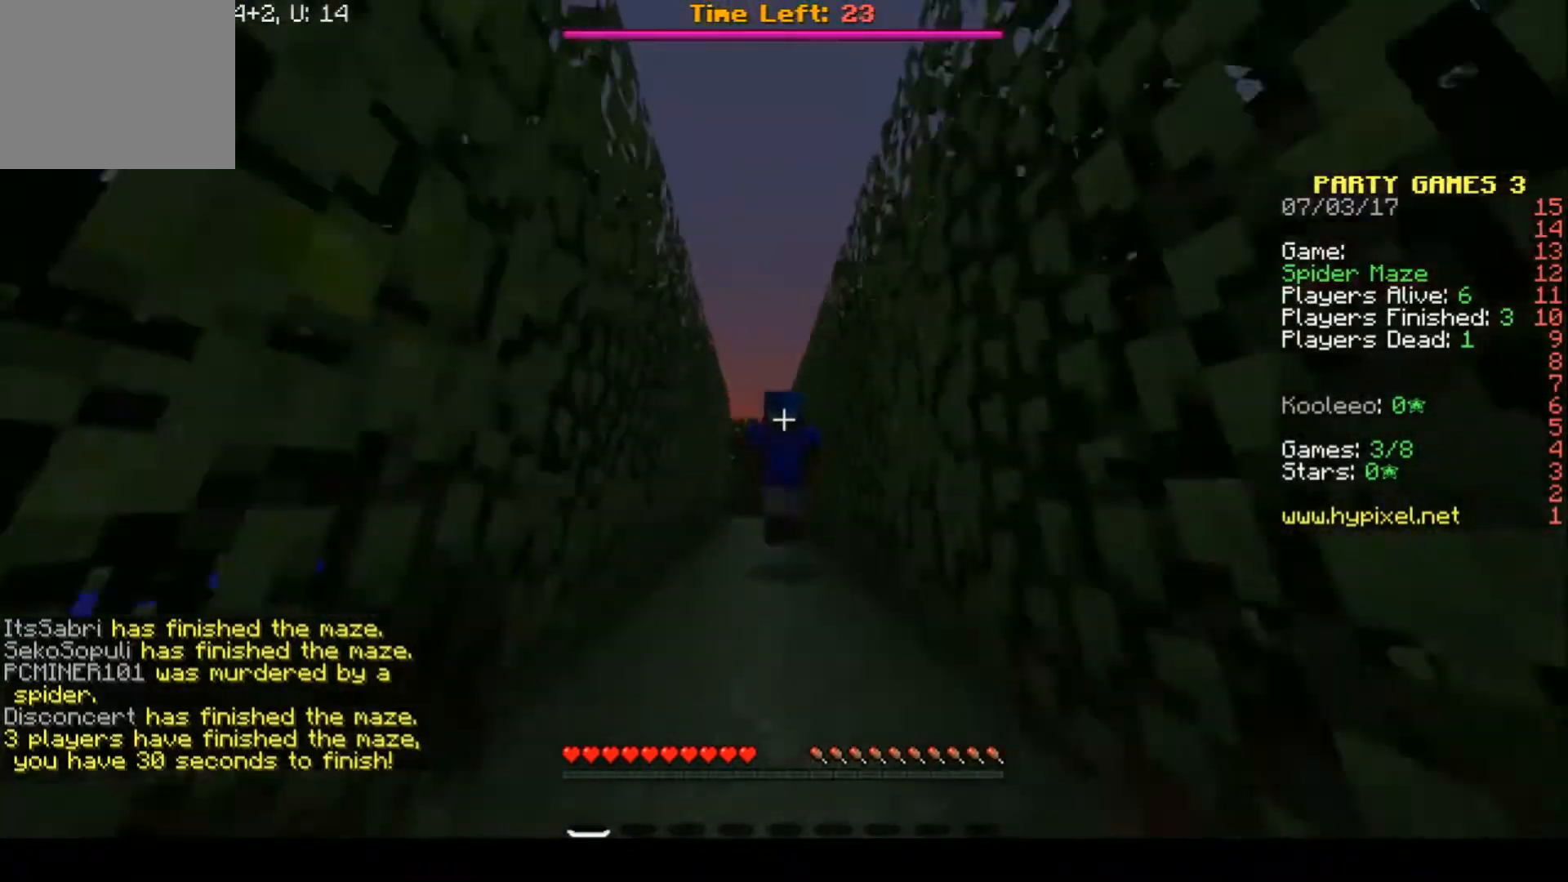
{"keys": ["w"], "events": []}
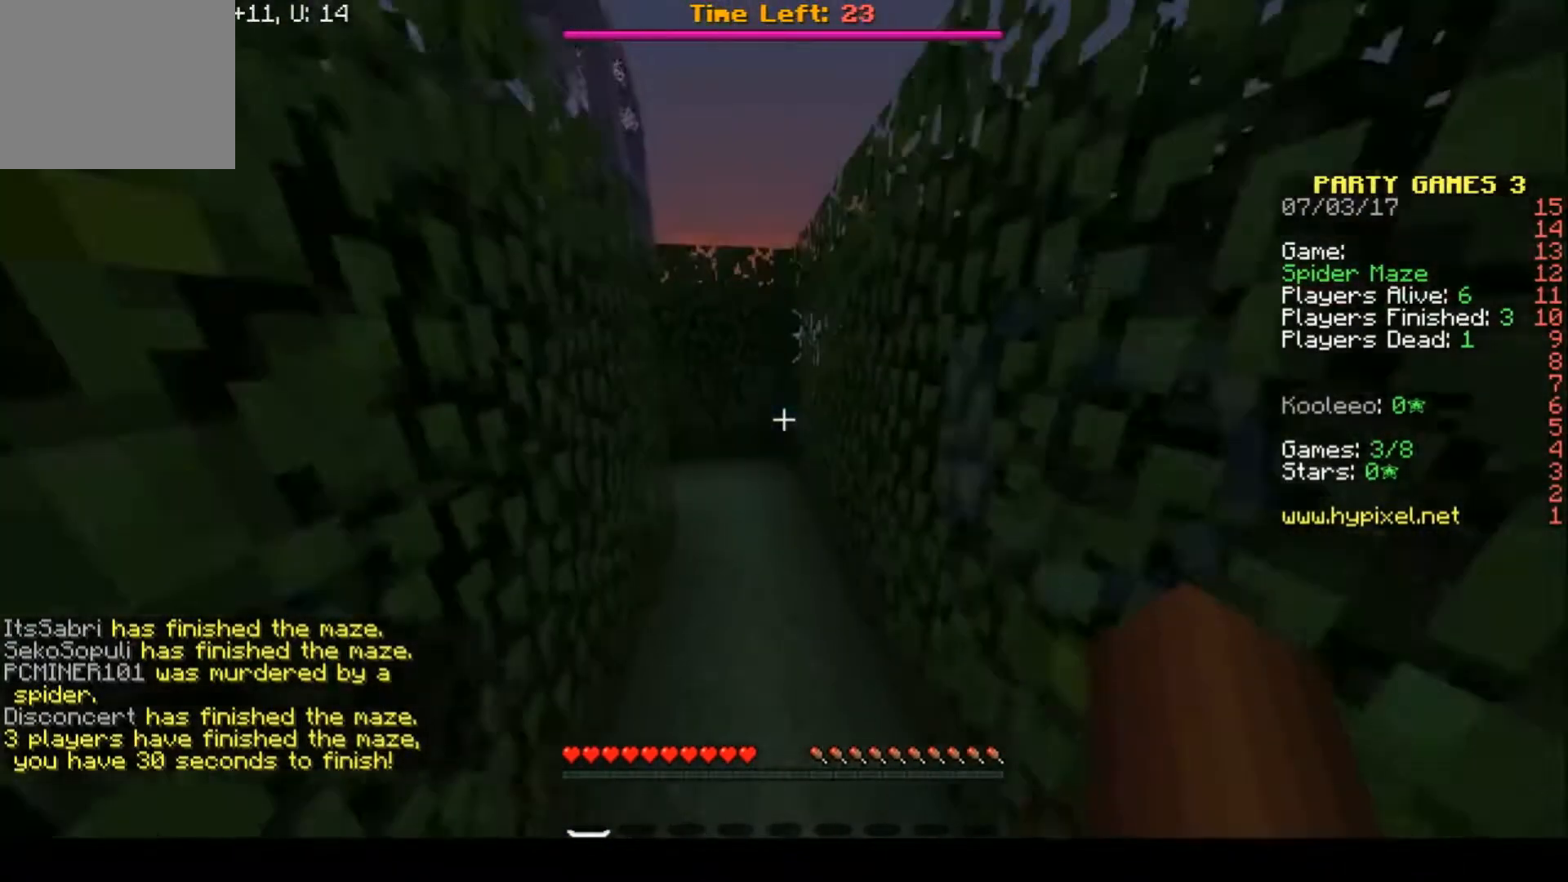
{"keys": ["w"], "events": []}
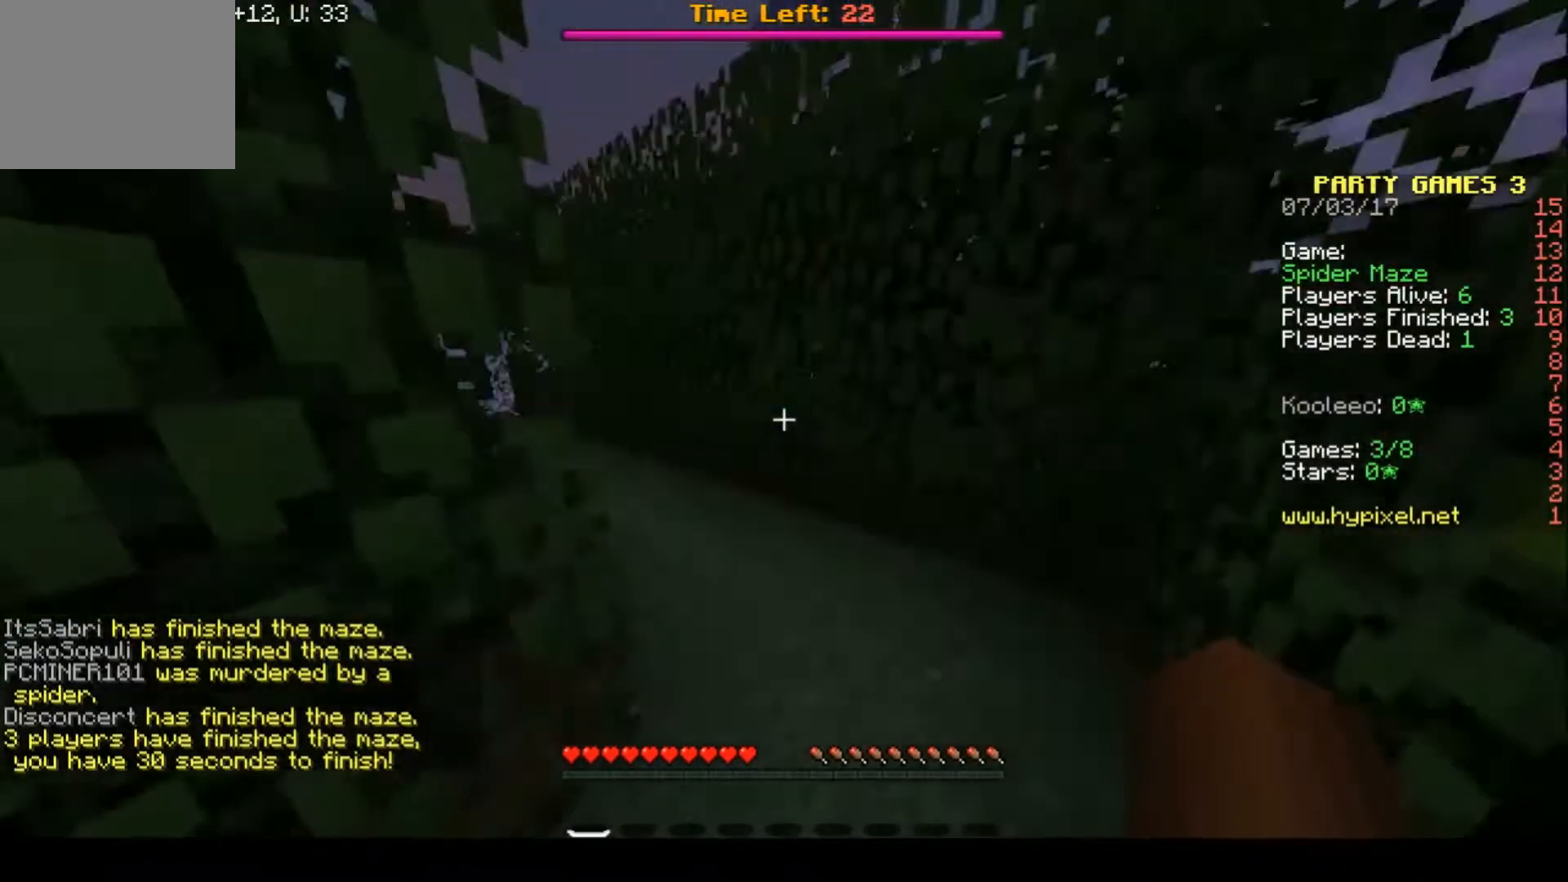
{"keys": ["a", "w"], "events": [[33, "d", "down"], [200, "d", "up"], [367, "a", "down"]]}
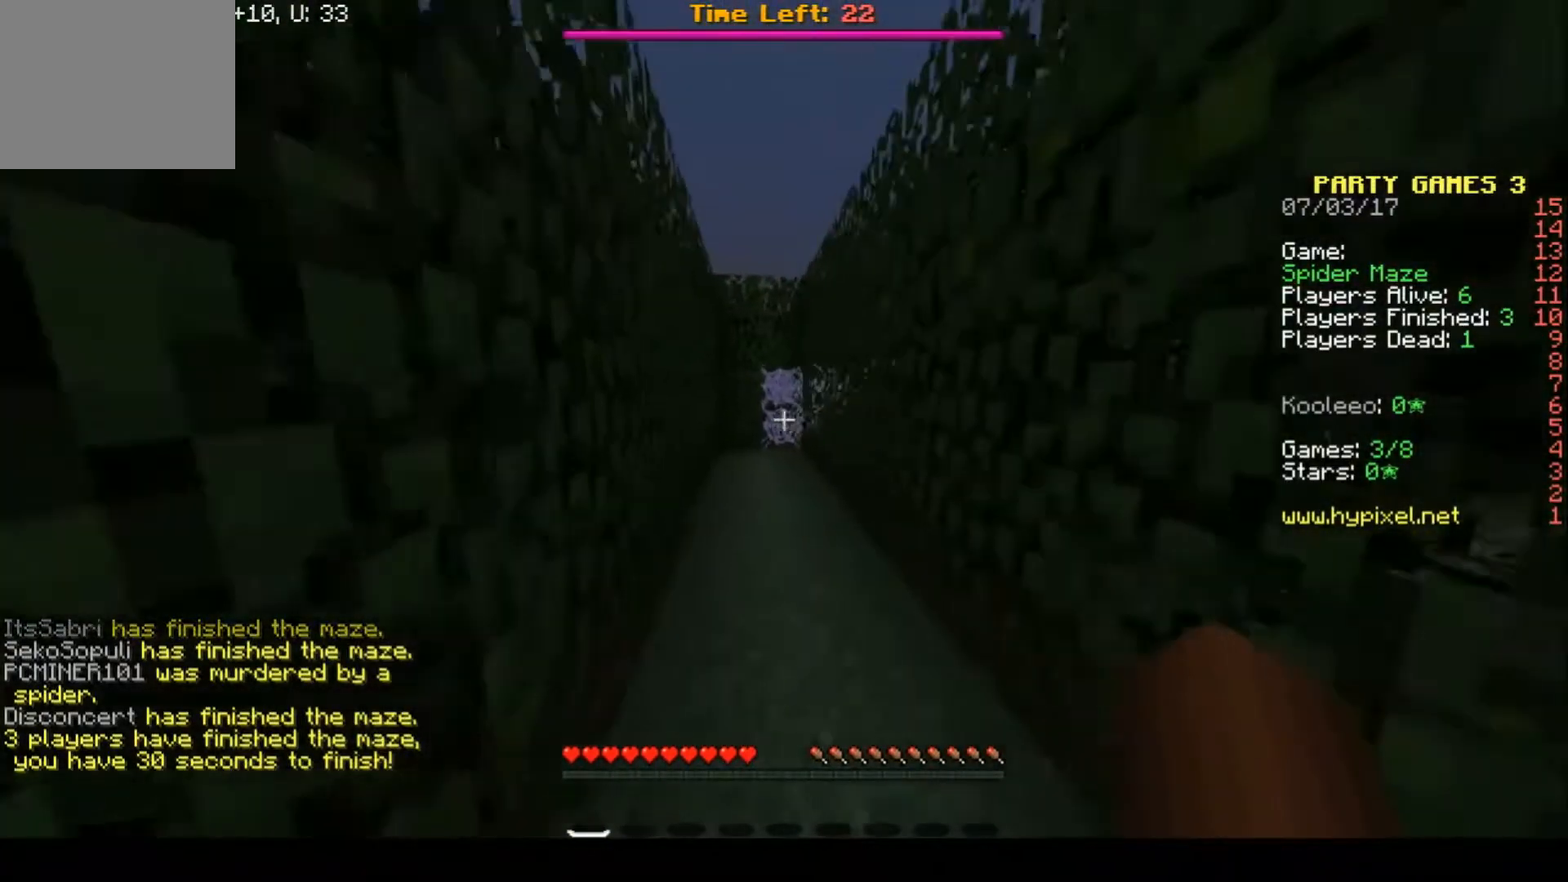
{"keys": ["w"], "events": [[100, "a", "up"]]}
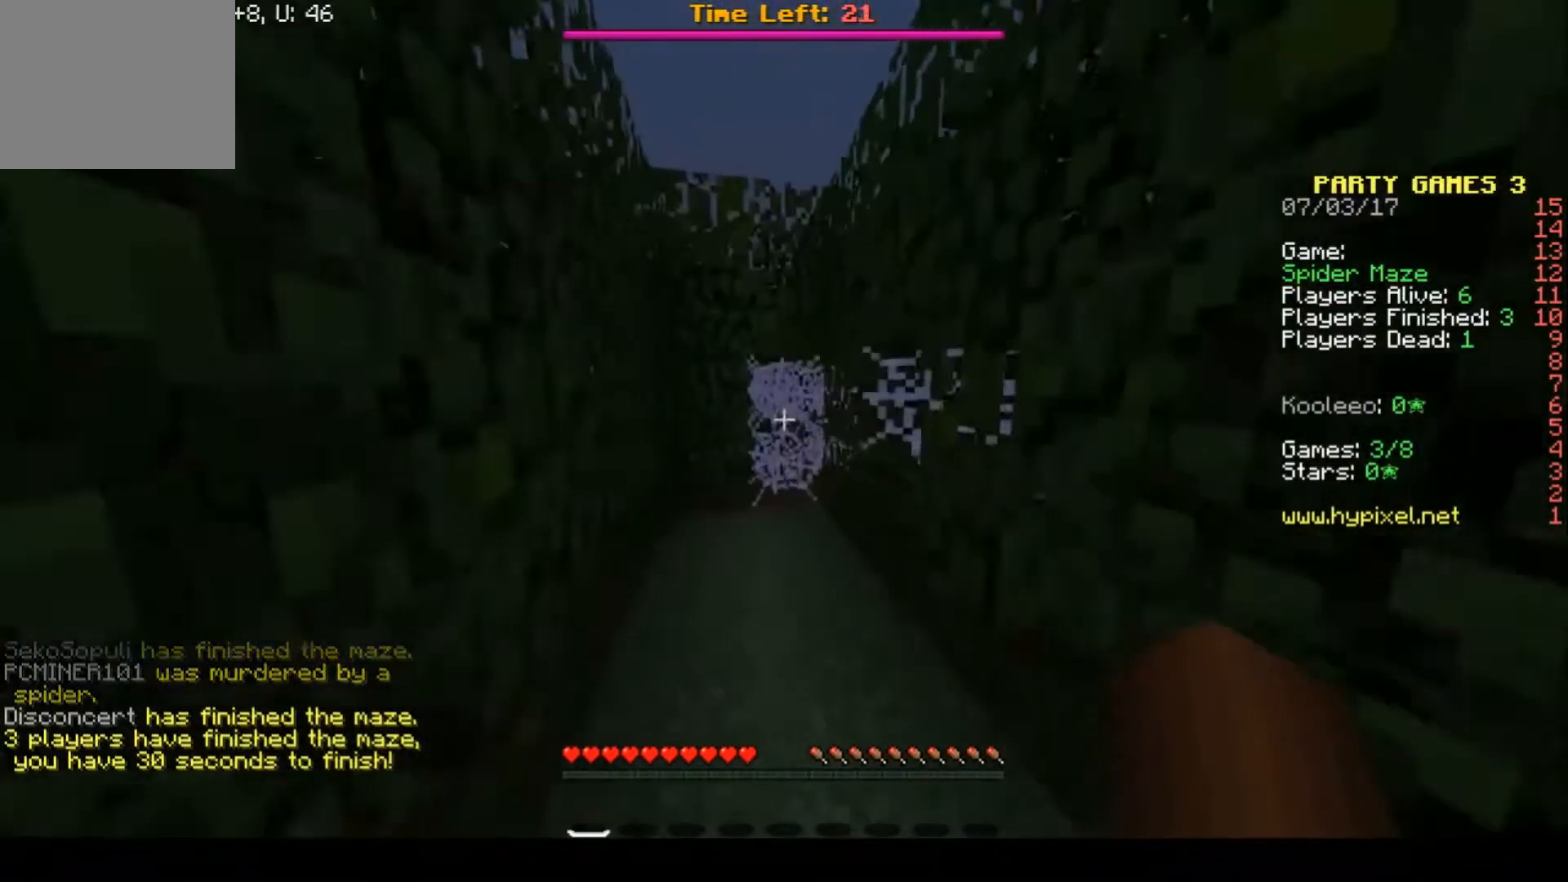
{"keys": ["w"], "events": [[200, "a", "down"], [467, "a", "up"]]}
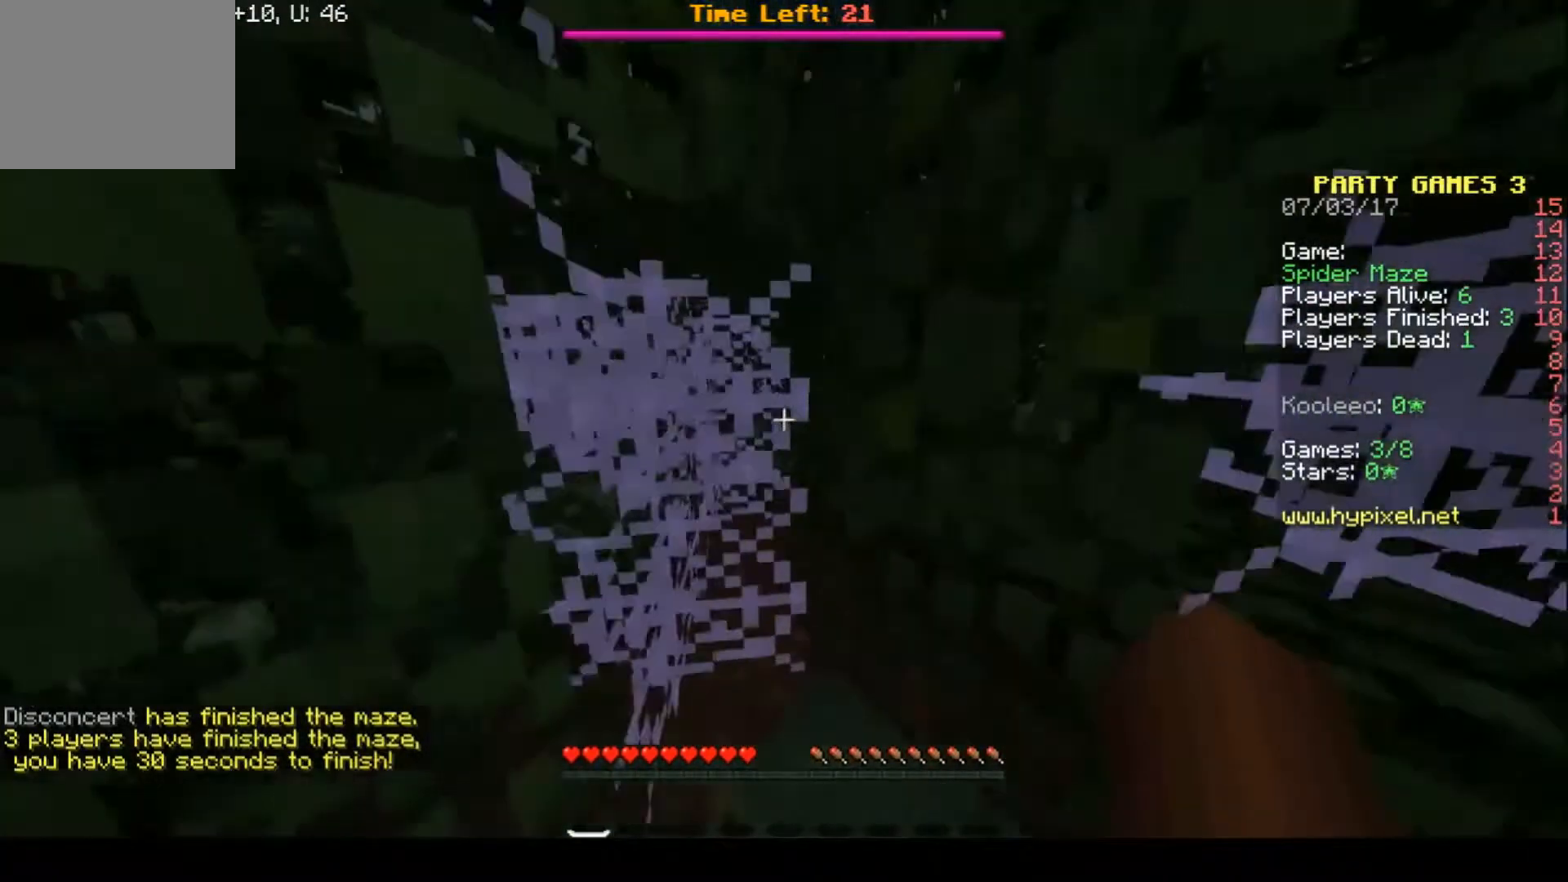
{"keys": ["a", "w"], "events": [[367, "a", "down"]]}
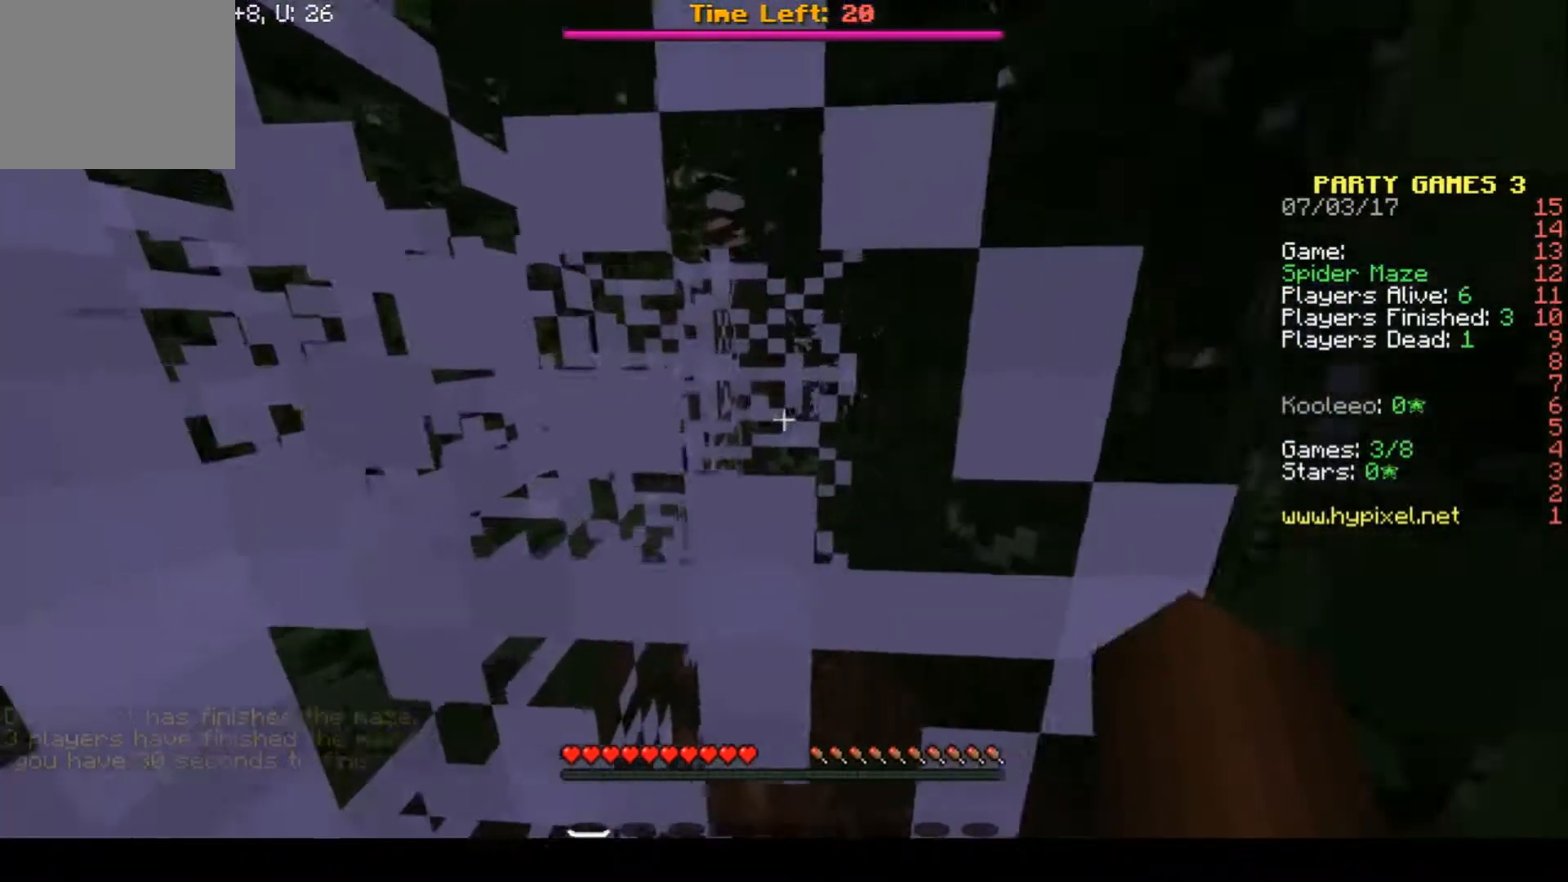
{"keys": ["w"], "events": [[100, "a", "up"]]}
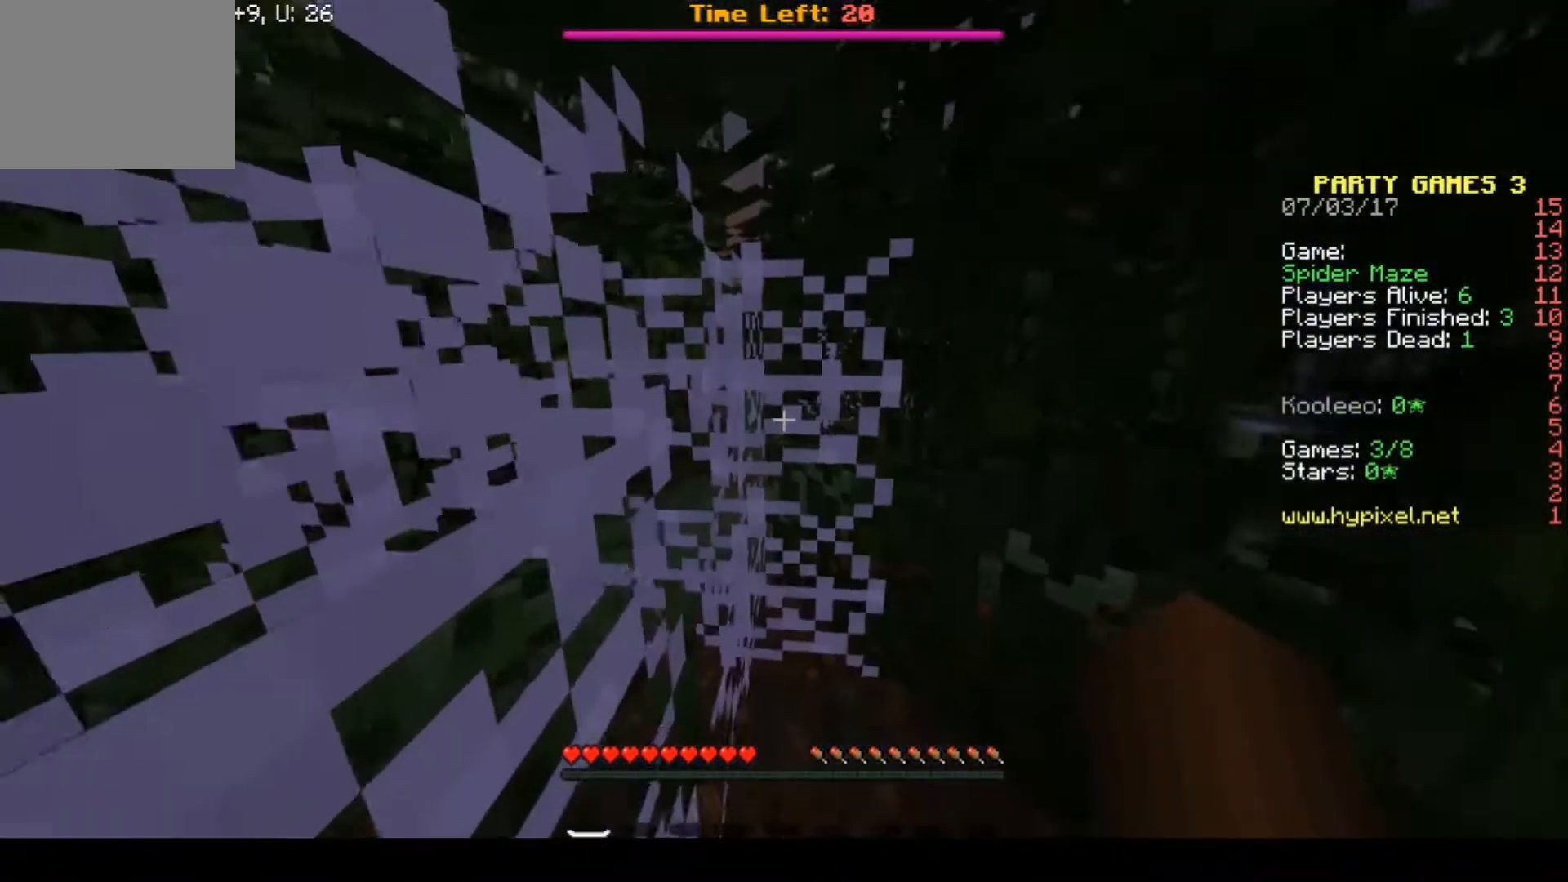
{"keys": ["w"], "events": [[133, "d", "down"], [433, "d", "up"]]}
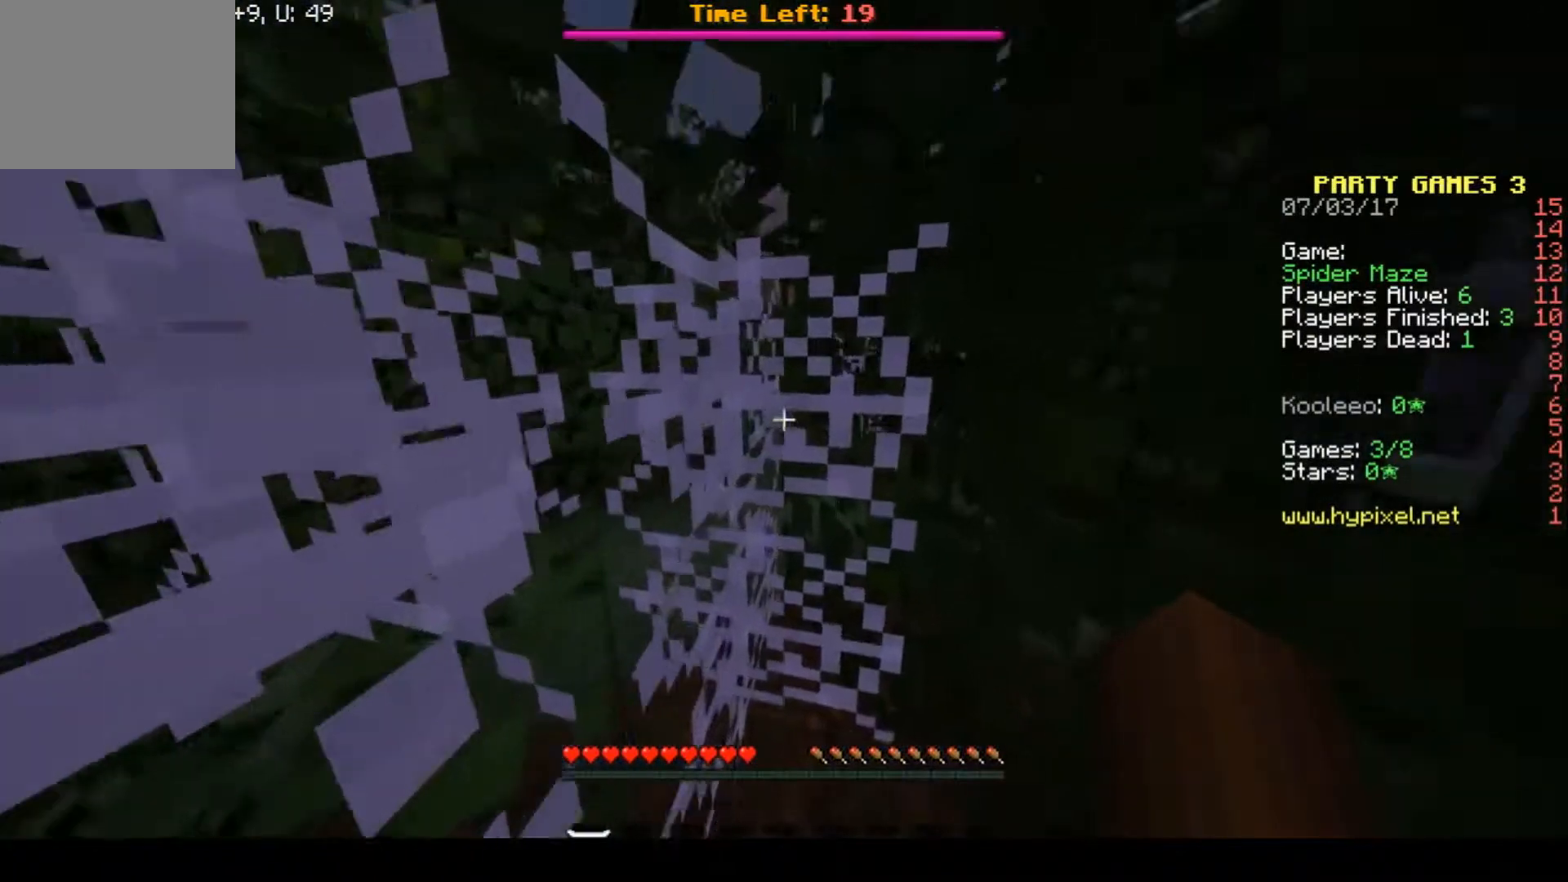
{"keys": ["w"], "events": []}
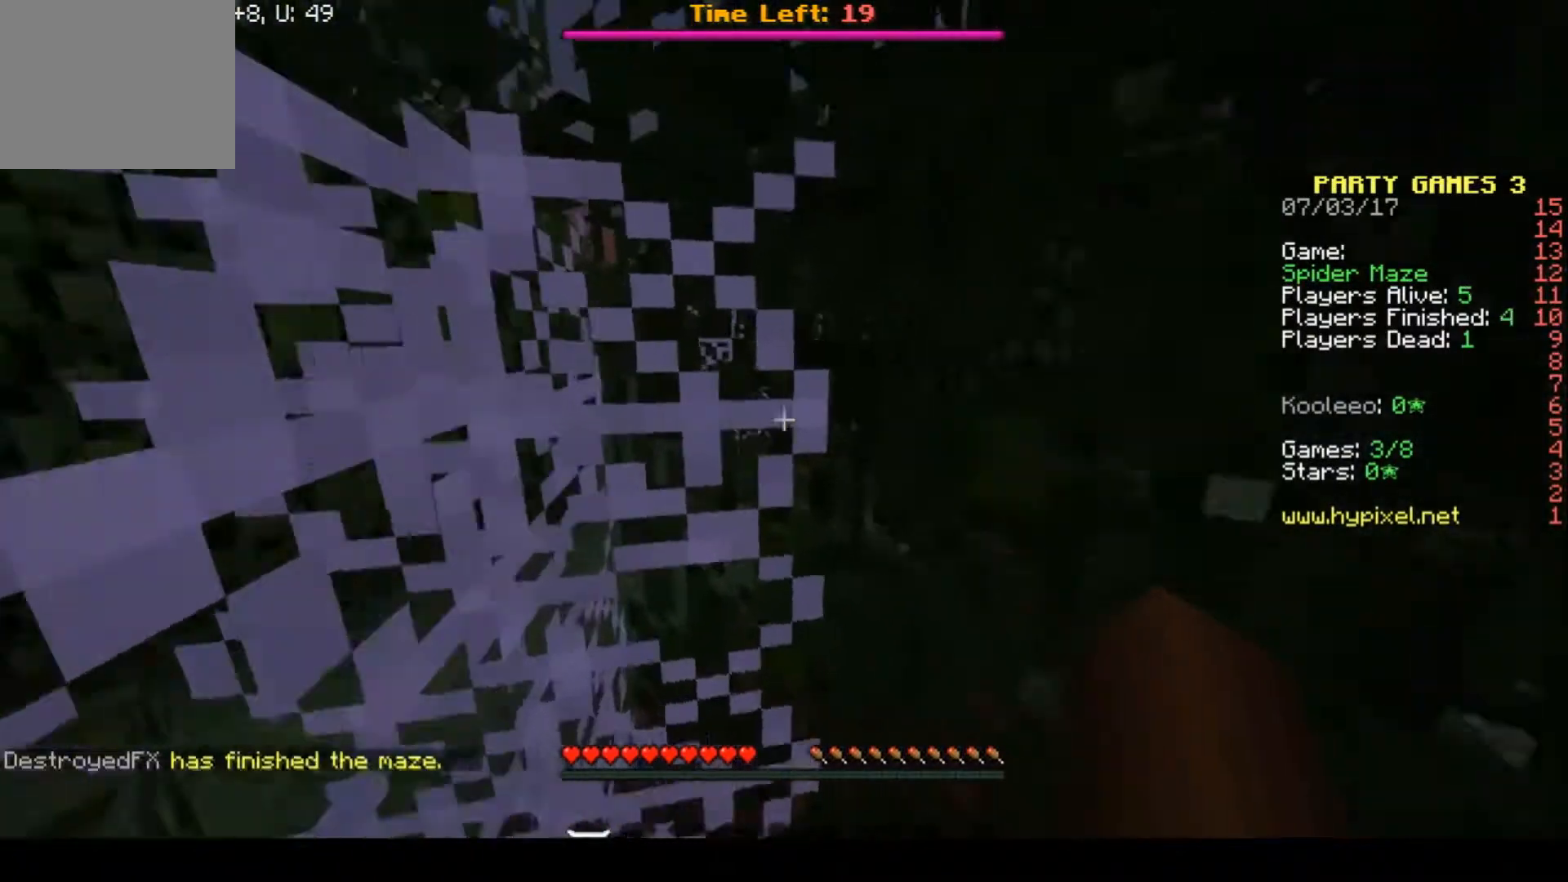
{"keys": ["a", "w"], "events": [[67, "a", "down"]]}
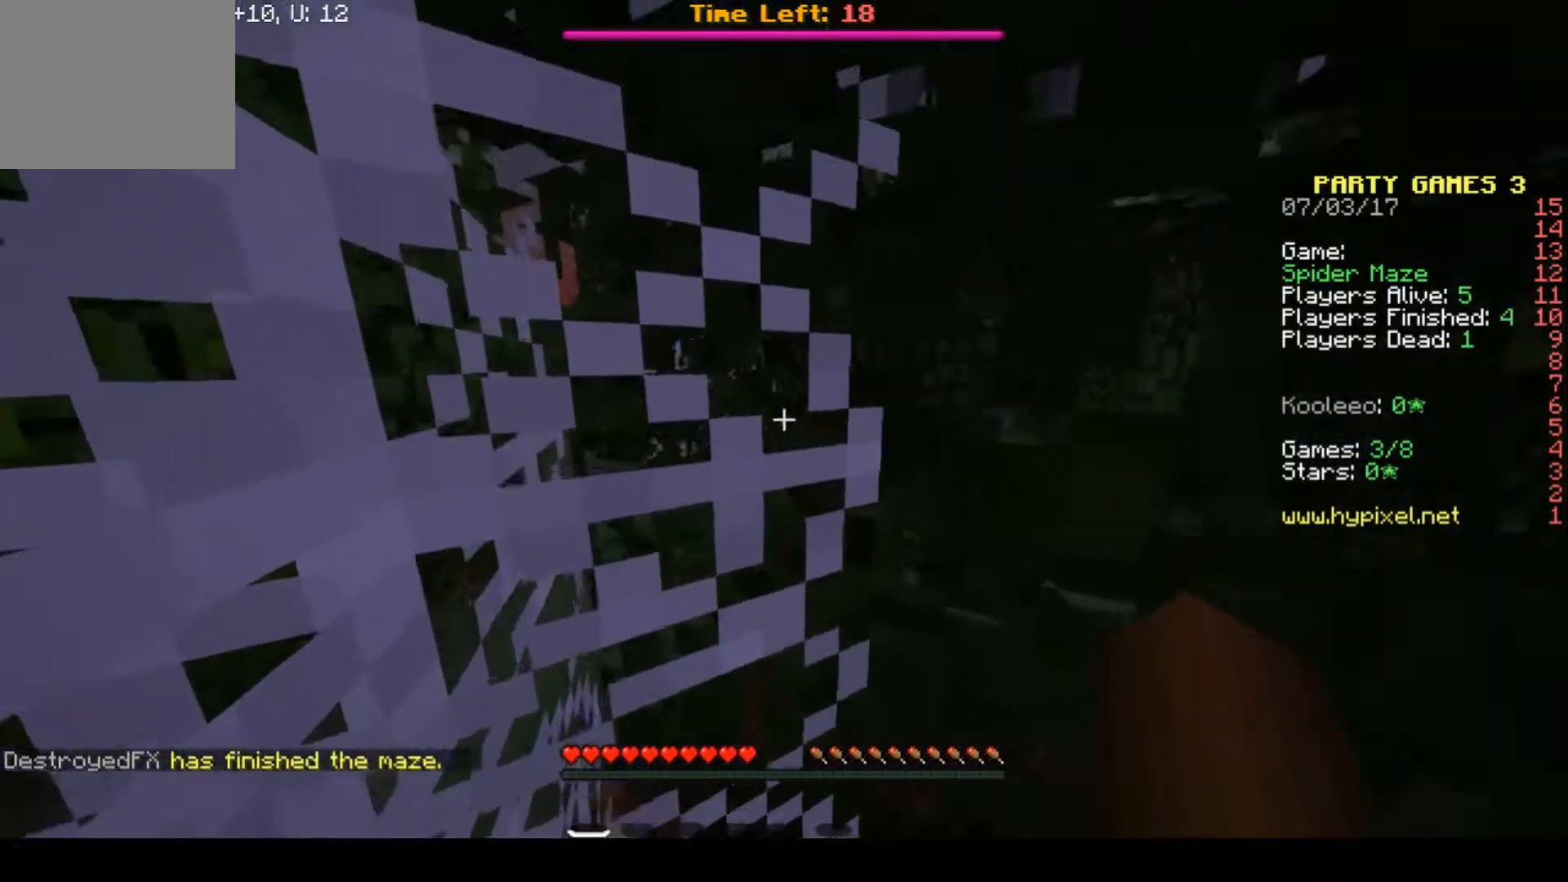
{"keys": ["a", "w"], "events": []}
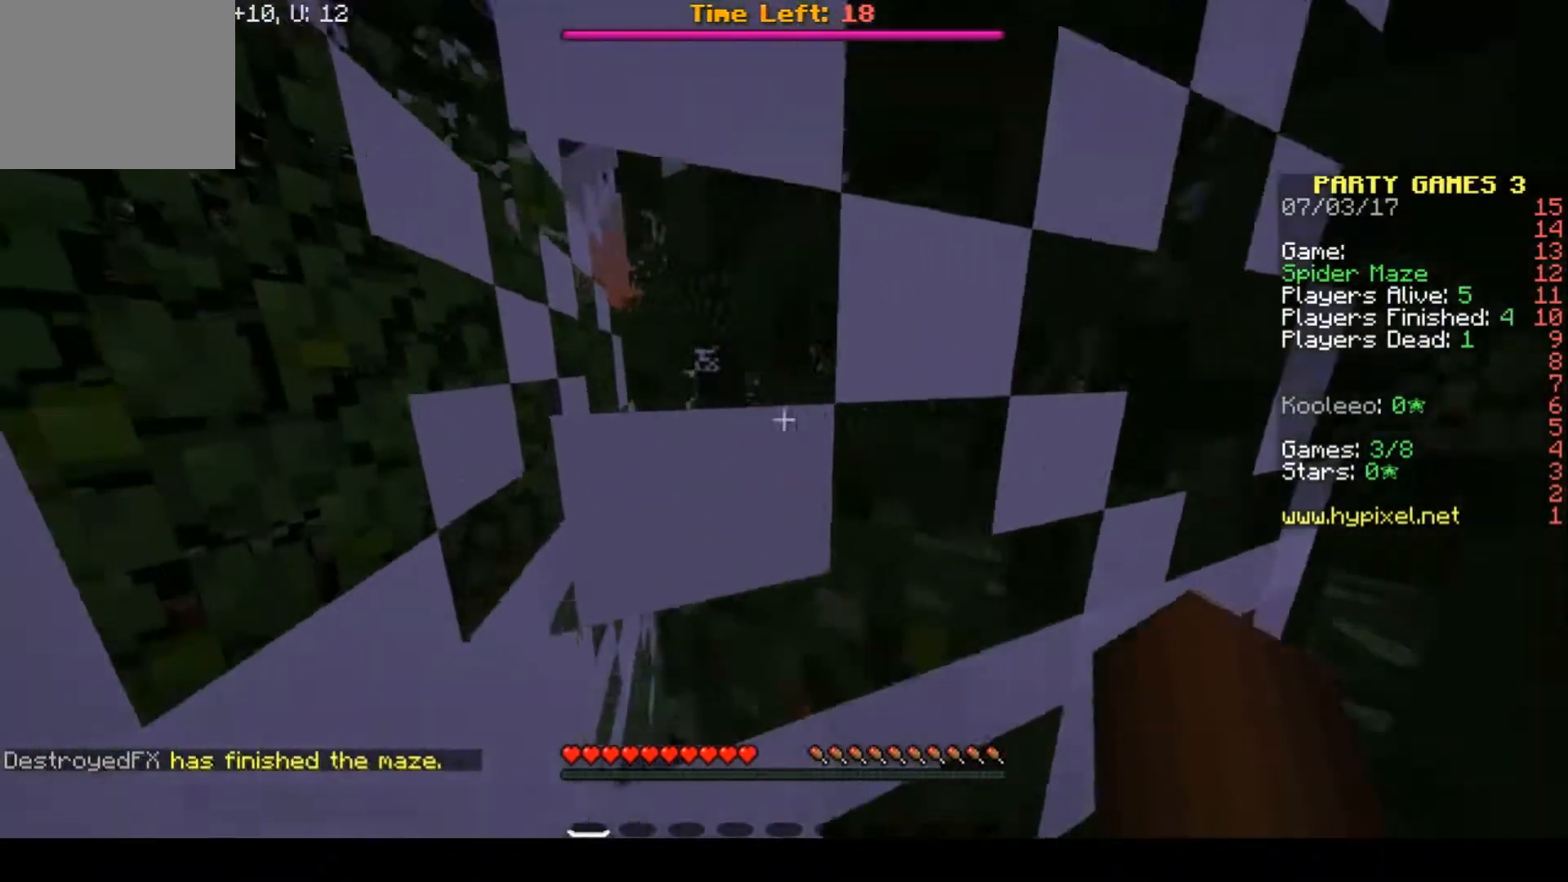
{"keys": ["a", "w"], "events": []}
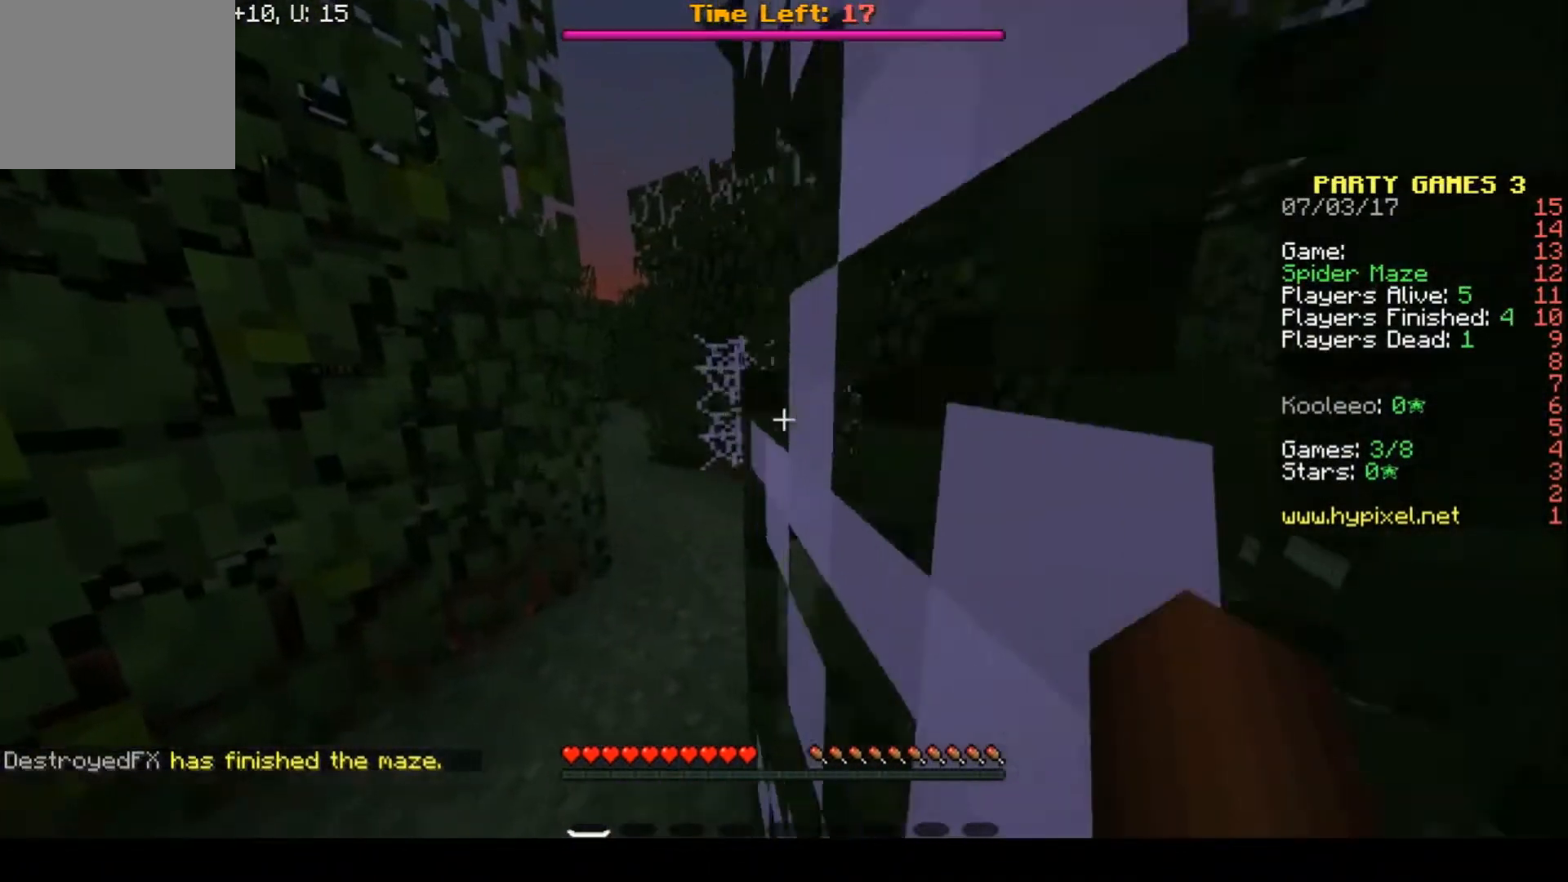
{"keys": ["a", "w"], "events": []}
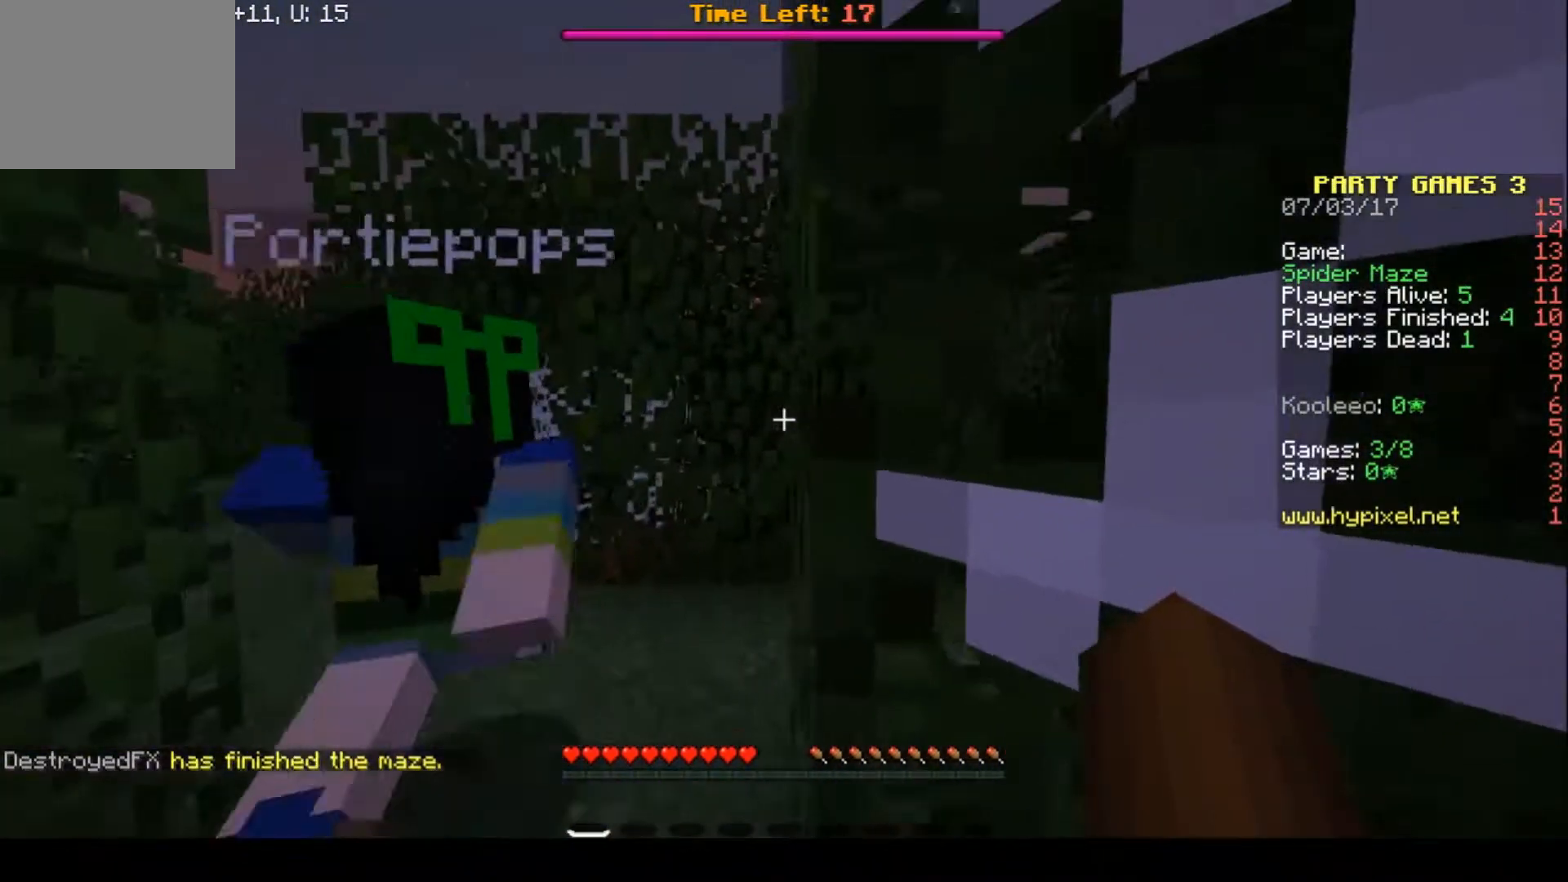
{"keys": ["a", "w"], "events": []}
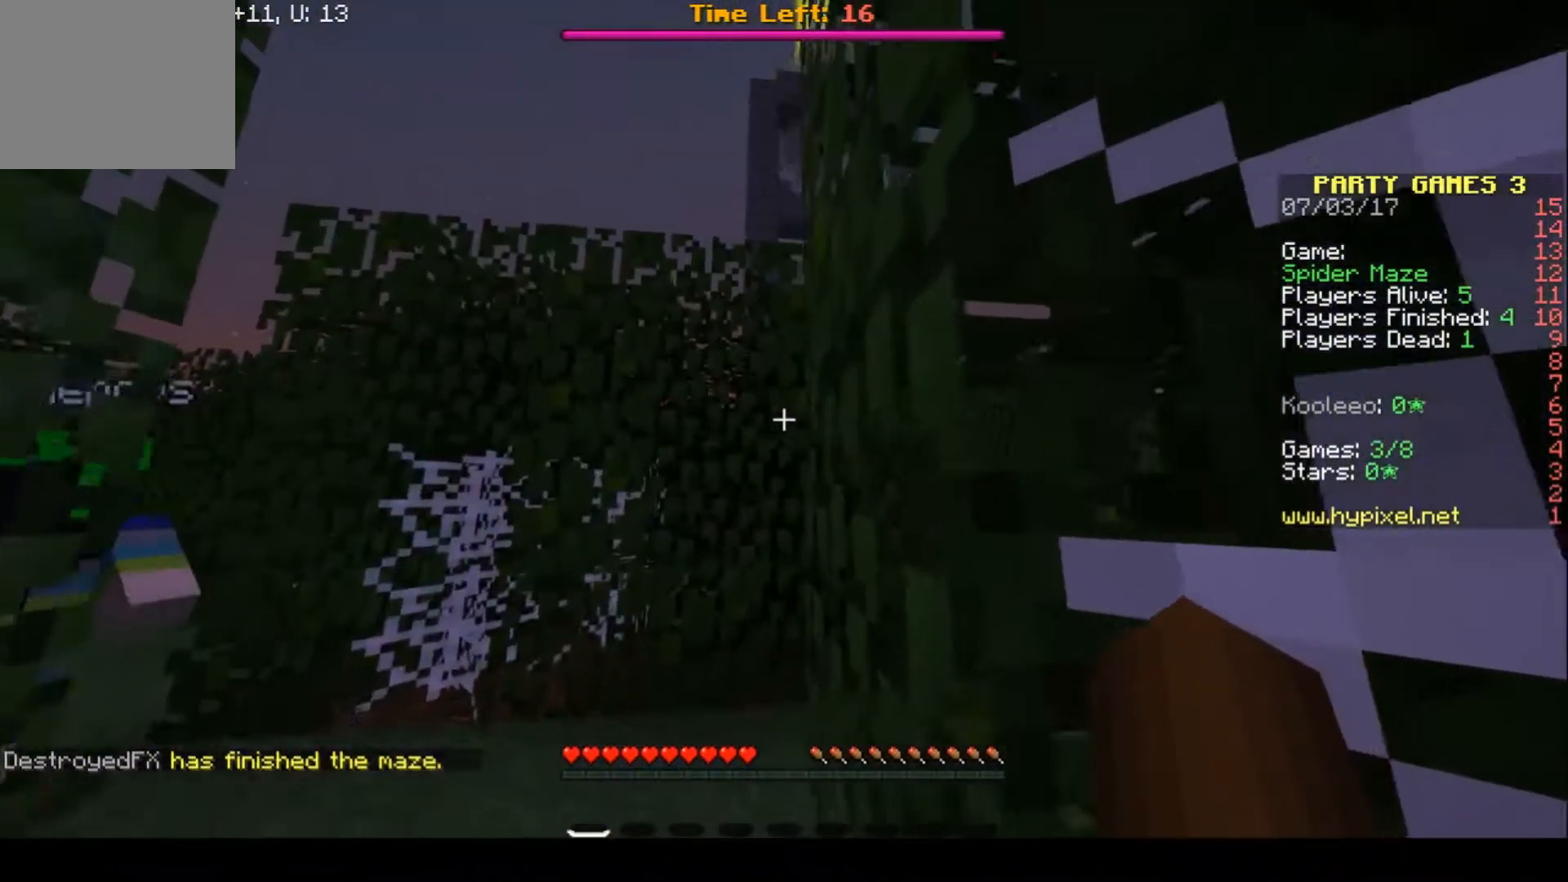
{"keys": ["a", "w"], "events": []}
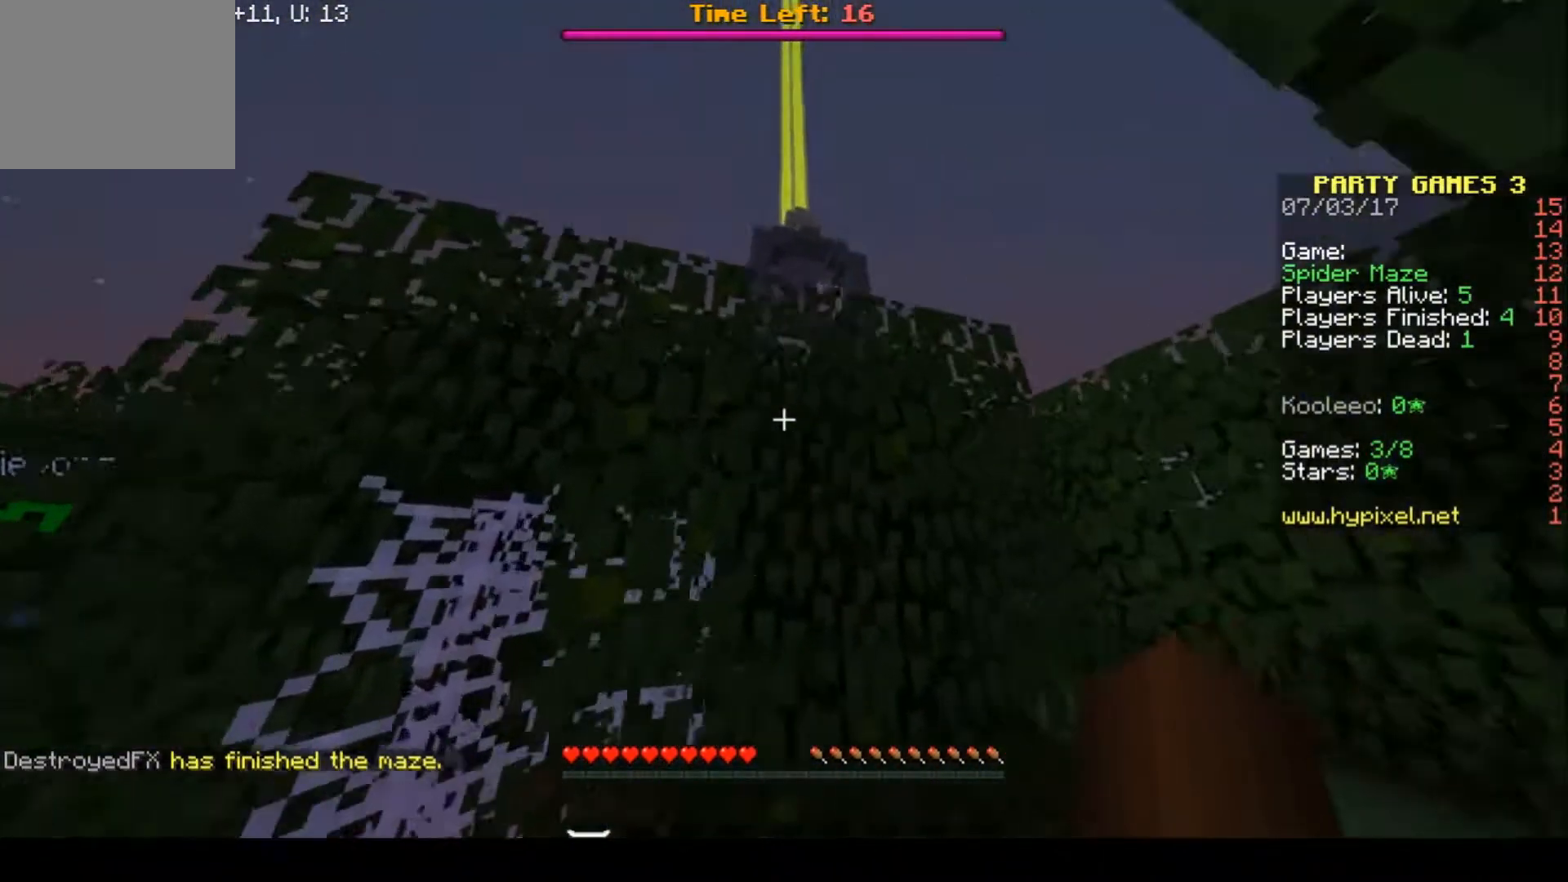
{"keys": ["d", "w"], "events": [[167, "a", "up"], [467, "d", "down"]]}
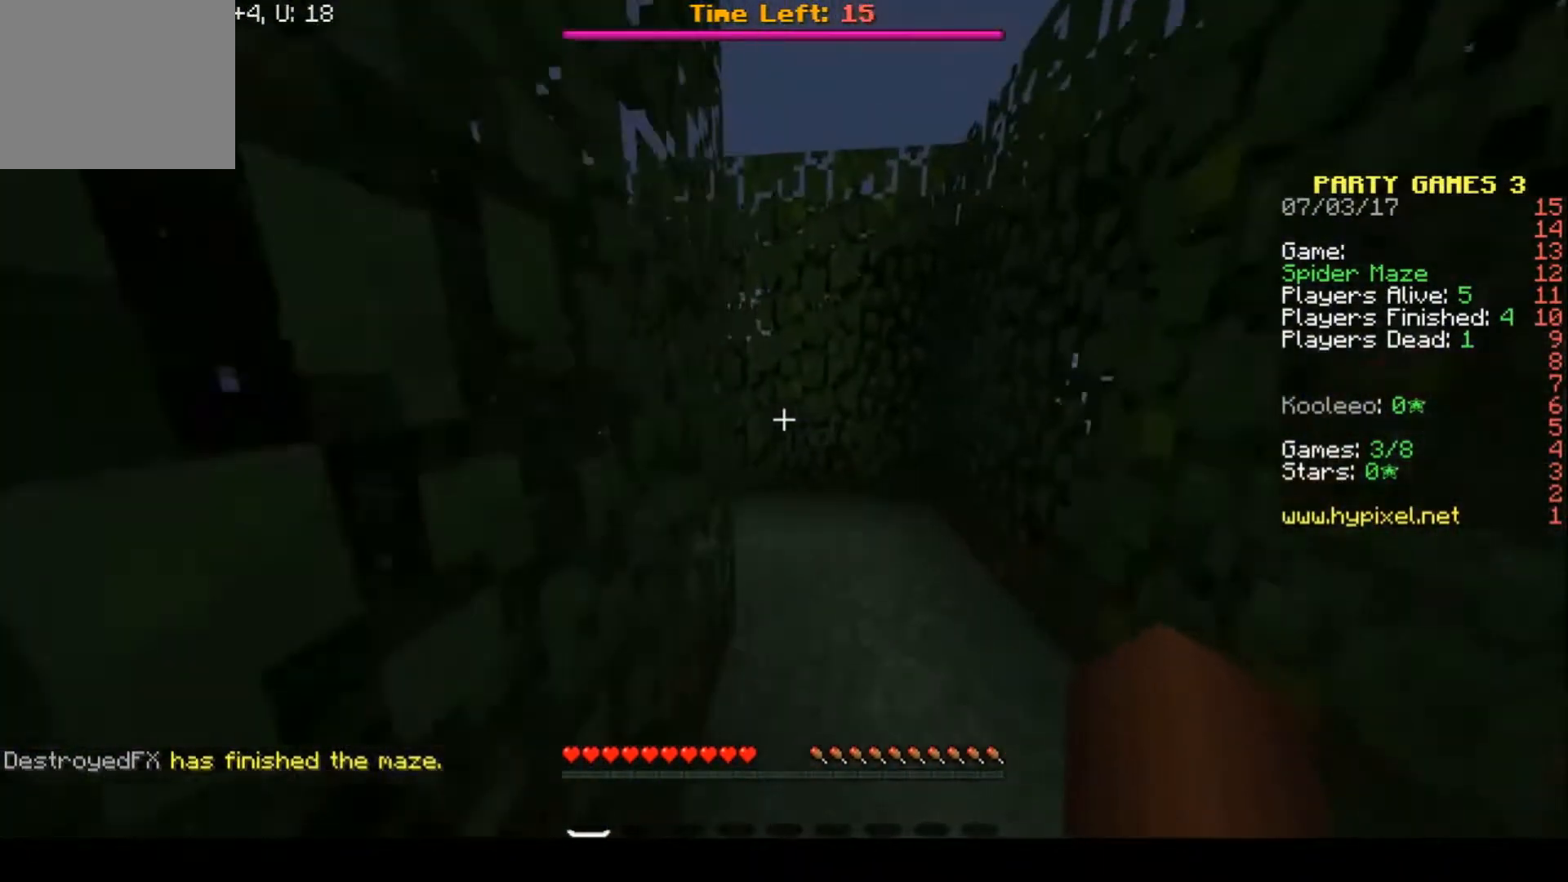
{"keys": ["w"], "events": [[200, "d", "up"]]}